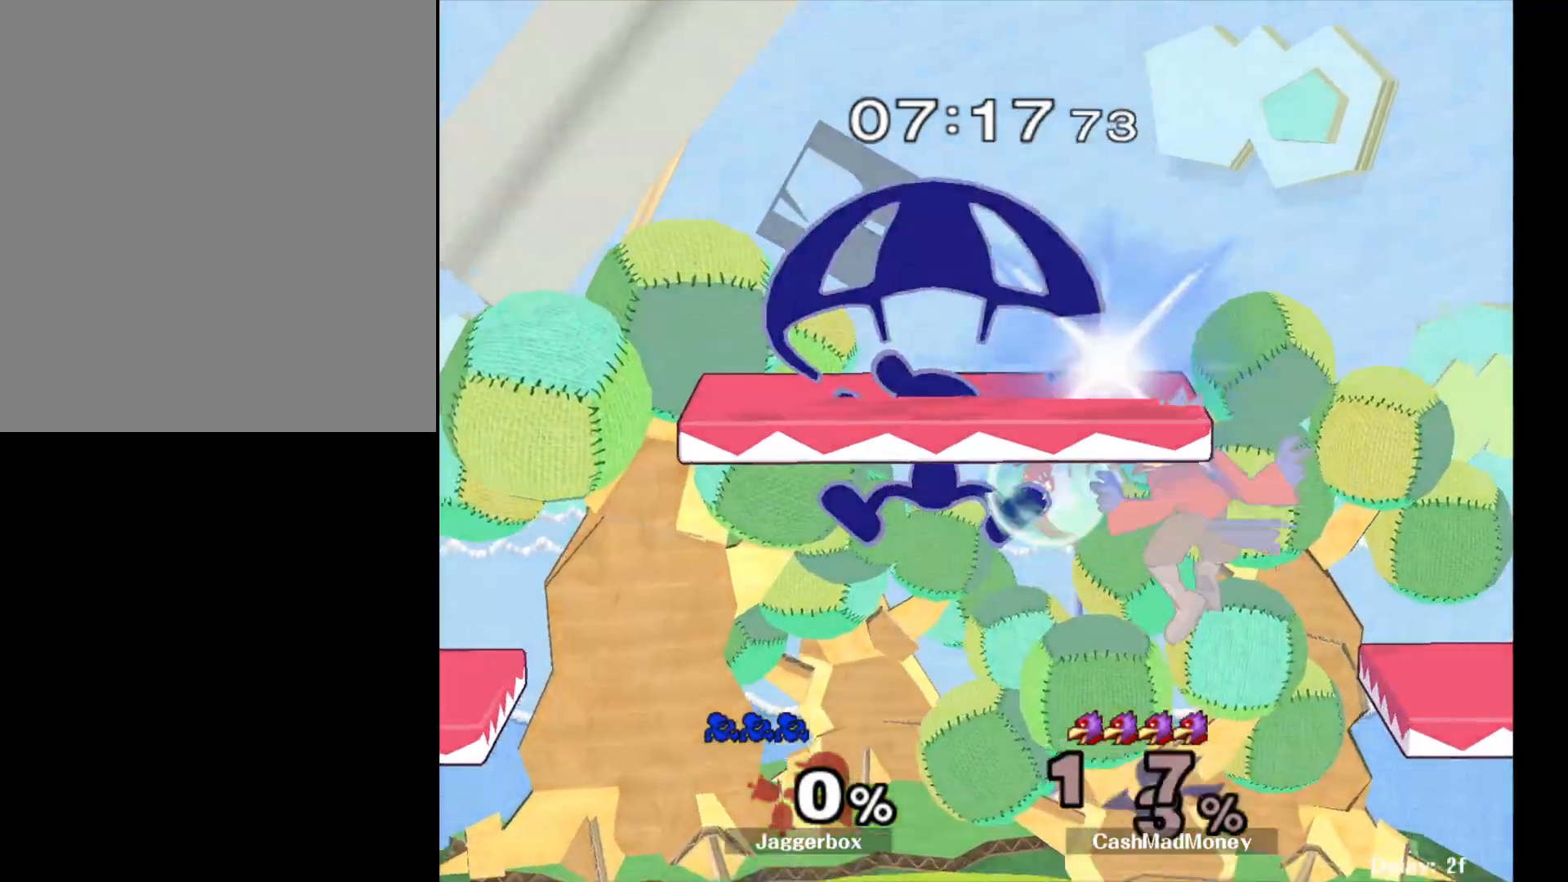
Gameplay with a controller (Nintendo layout); each line is a JSON object with the inputs held at the frame after it. "events" lists button and stick changes between this image and that frame as [ms after this image, input, new state], when the widget could be followed in between. Not read: DPAD_RIGHT L3 R3.
{"buttons": [], "left_stick": "right", "right_stick": "center", "events": []}
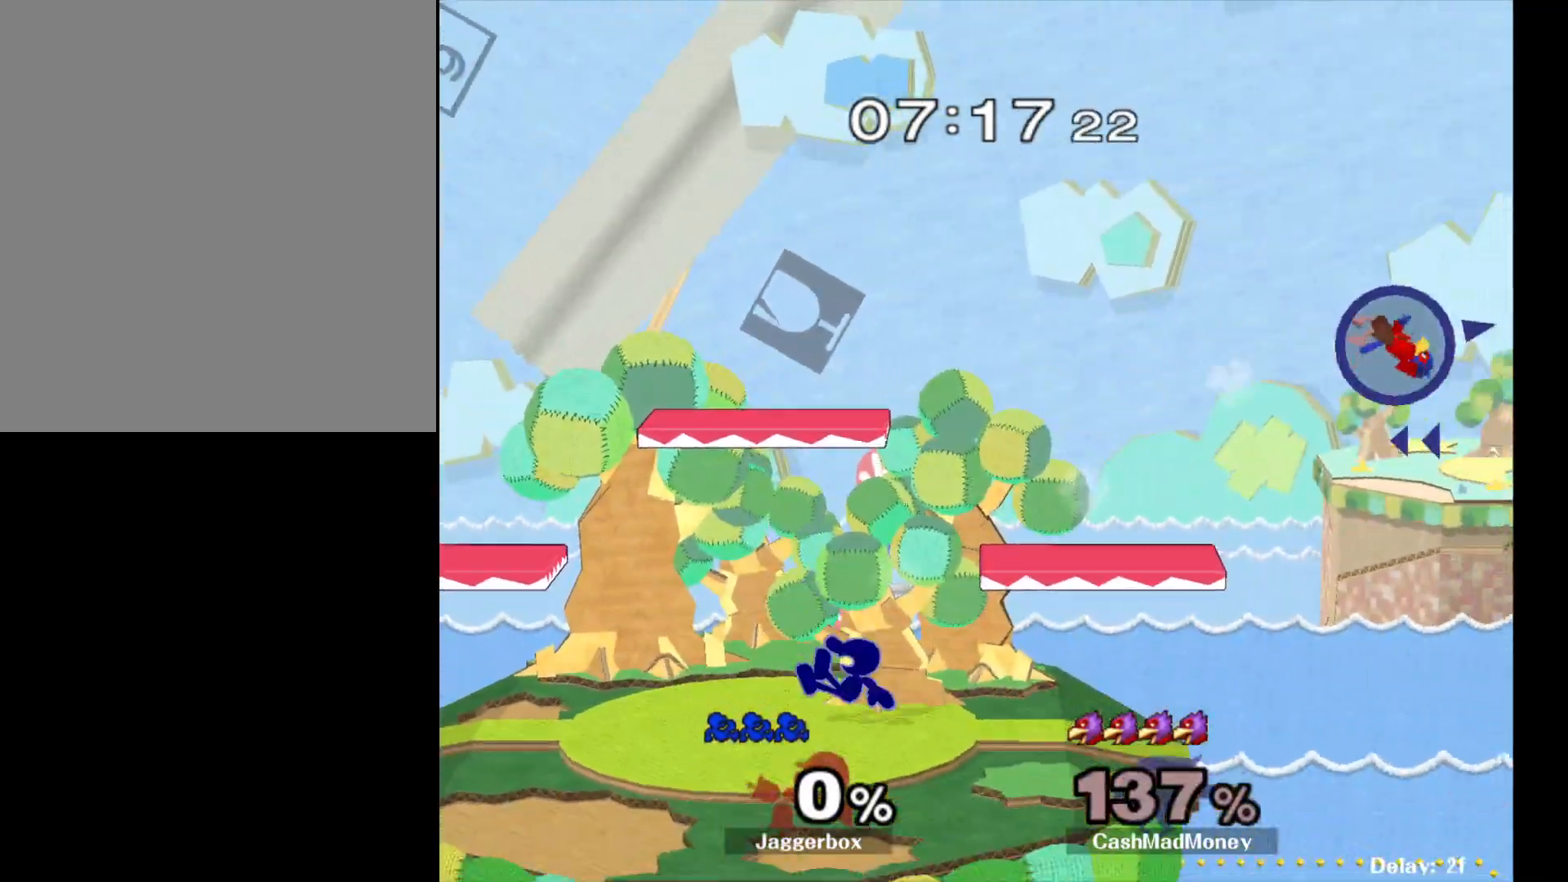
{"buttons": ["X"], "left_stick": "right", "right_stick": "center", "events": [[67, "left_stick", "center"], [217, "X", "down"], [317, "X", "up"], [367, "X", "down"], [367, "left_stick", "right"]]}
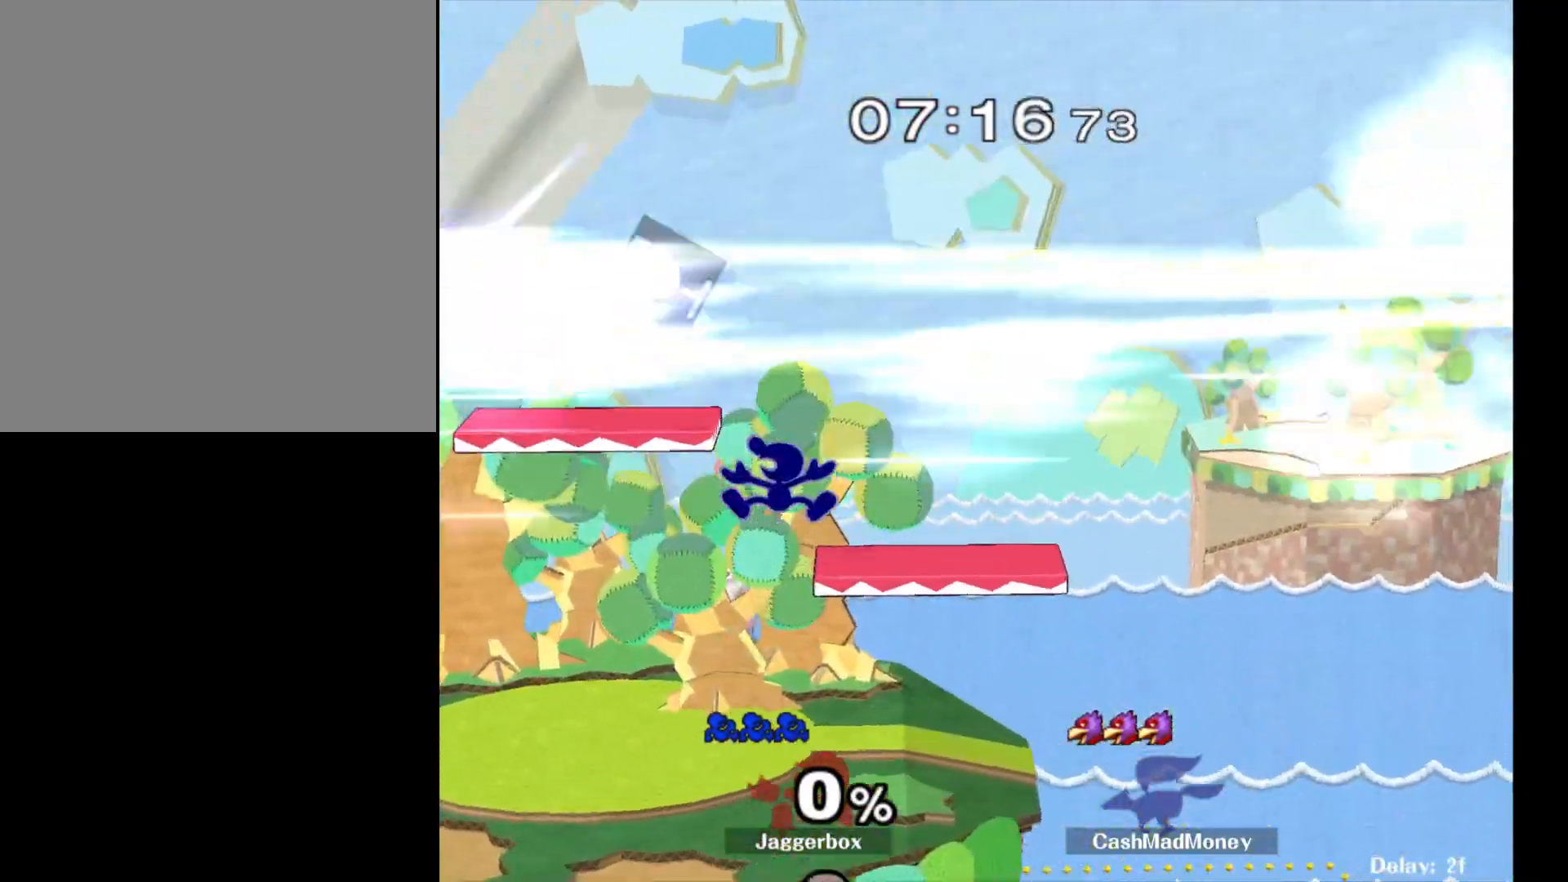
{"buttons": ["X", "R1"], "left_stick": "left", "right_stick": "center", "events": [[50, "left_stick", "down-right"], [100, "R1", "down"], [200, "X", "up"], [283, "R1", "up"], [283, "left_stick", "center"], [400, "left_stick", "left"], [417, "X", "down"], [483, "R1", "down"]]}
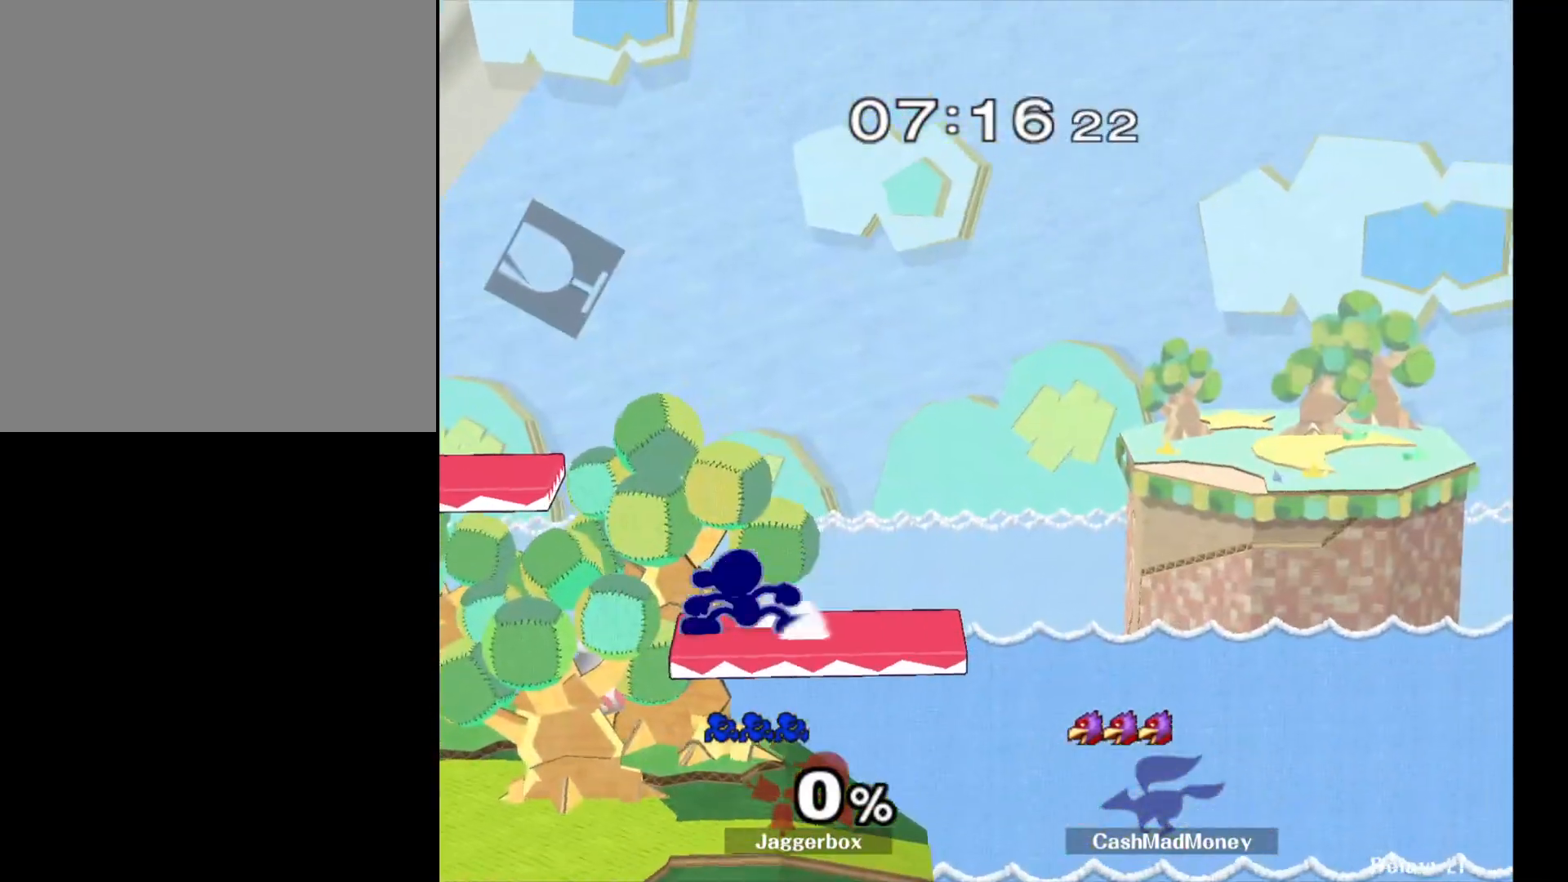
{"buttons": [], "left_stick": "center", "right_stick": "center", "events": [[67, "X", "up"], [67, "left_stick", "center"], [100, "R1", "up"], [133, "left_stick", "left"], [250, "left_stick", "down-left"], [417, "R1", "down"], [467, "left_stick", "center"], [500, "R1", "up"]]}
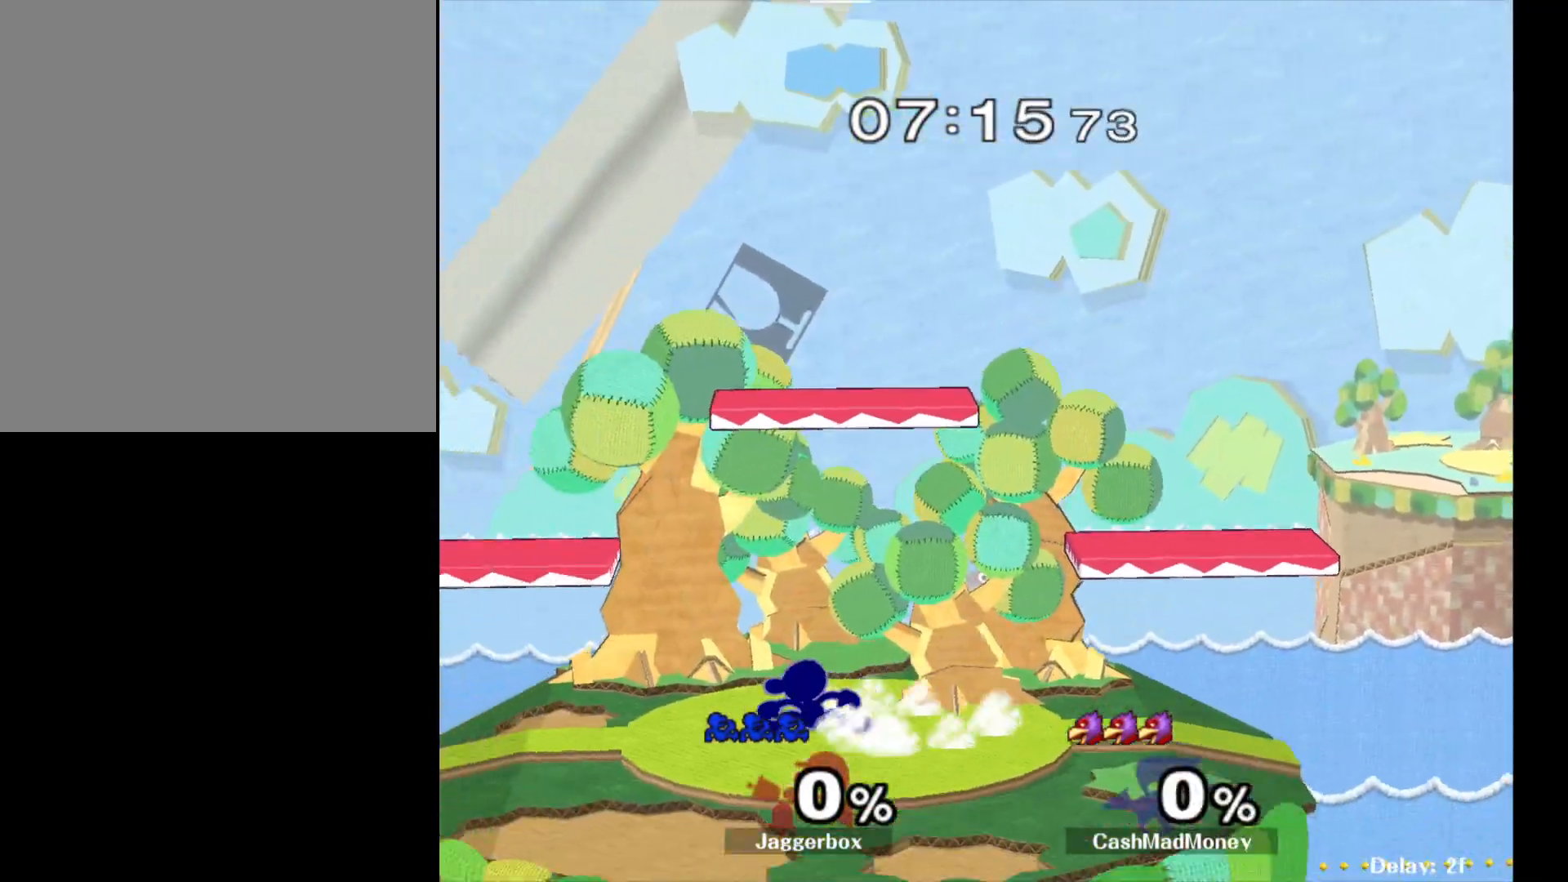
{"buttons": ["X", "R1"], "left_stick": "left", "right_stick": "center", "events": [[67, "left_stick", "left"], [133, "X", "down"], [200, "X", "up"], [283, "X", "down"], [283, "left_stick", "center"], [433, "left_stick", "left"], [467, "R1", "down"]]}
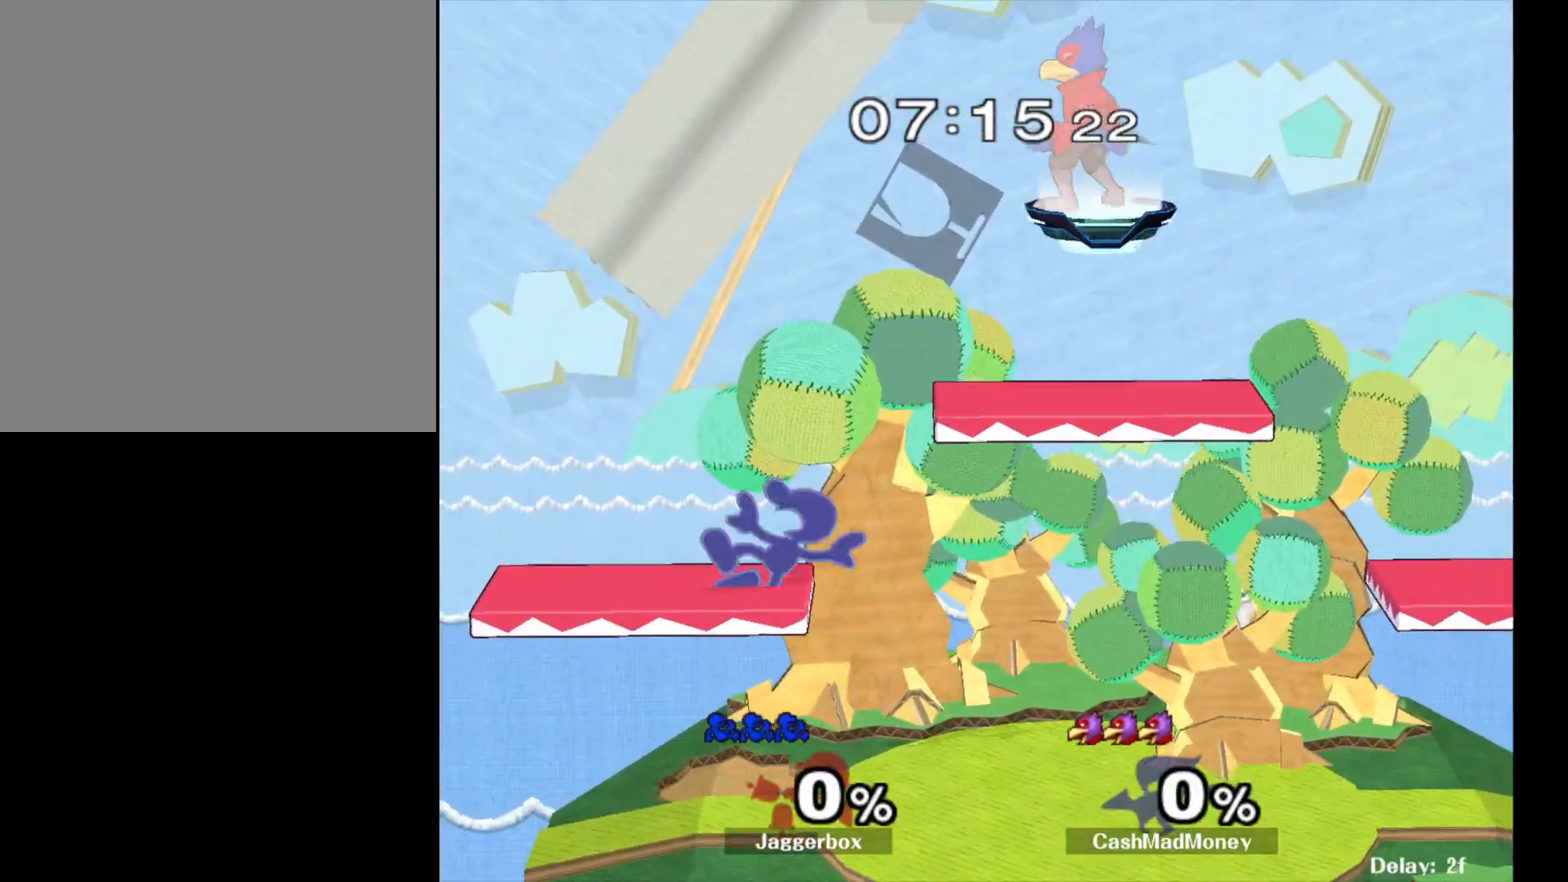
{"buttons": [], "left_stick": "right", "right_stick": "center", "events": [[33, "X", "up"], [83, "R1", "up"], [150, "left_stick", "center"], [450, "left_stick", "right"]]}
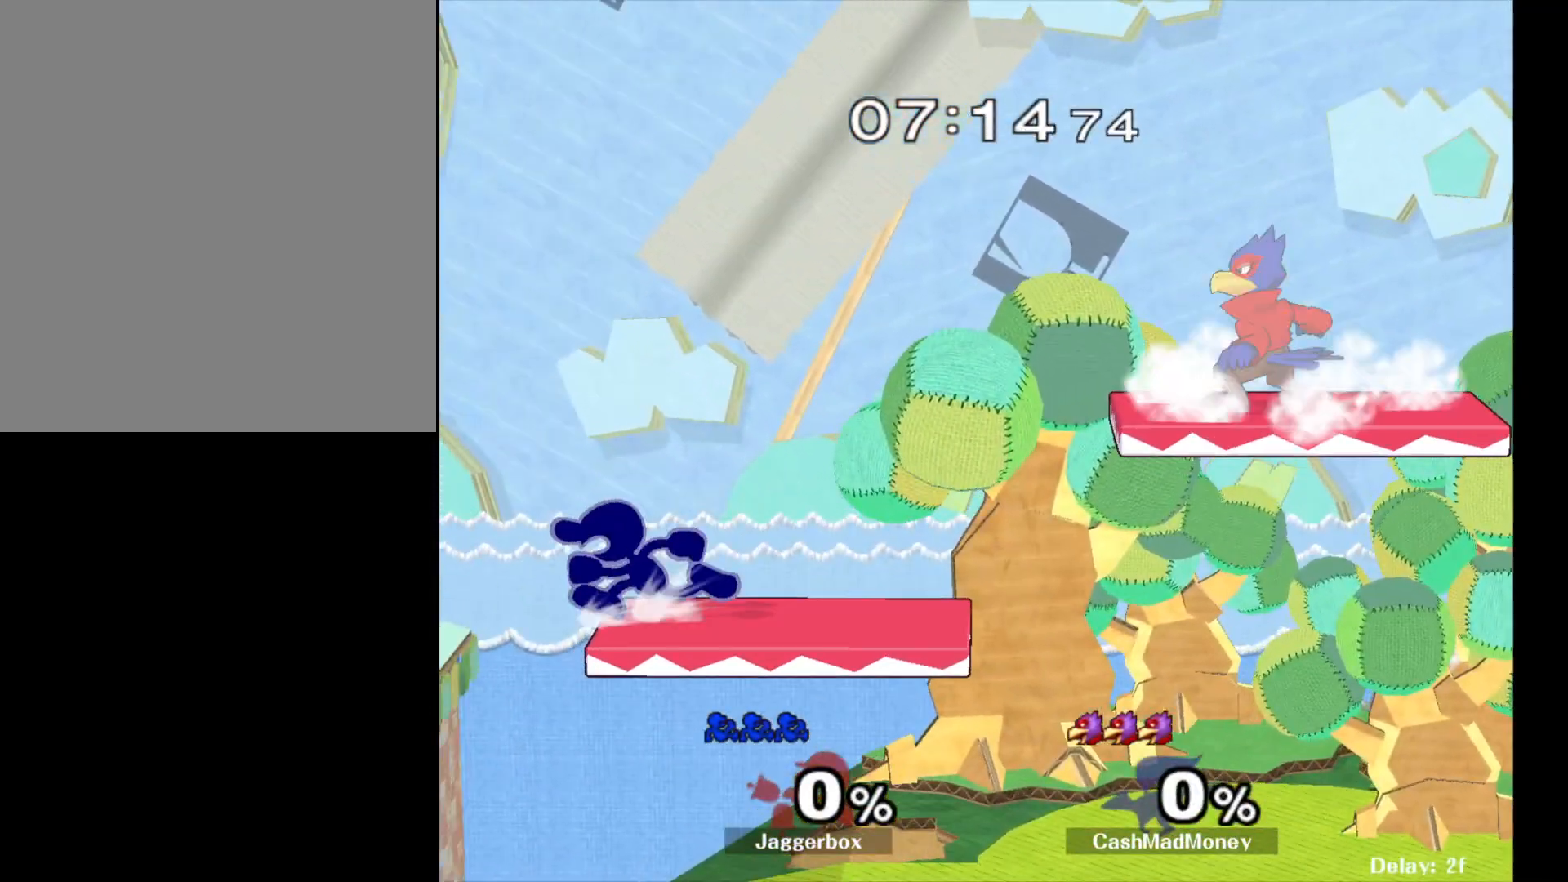
{"buttons": ["X"], "left_stick": "right", "right_stick": "center", "events": [[100, "left_stick", "left"], [167, "left_stick", "right"], [283, "left_stick", "left"], [350, "left_stick", "right"], [417, "X", "down"]]}
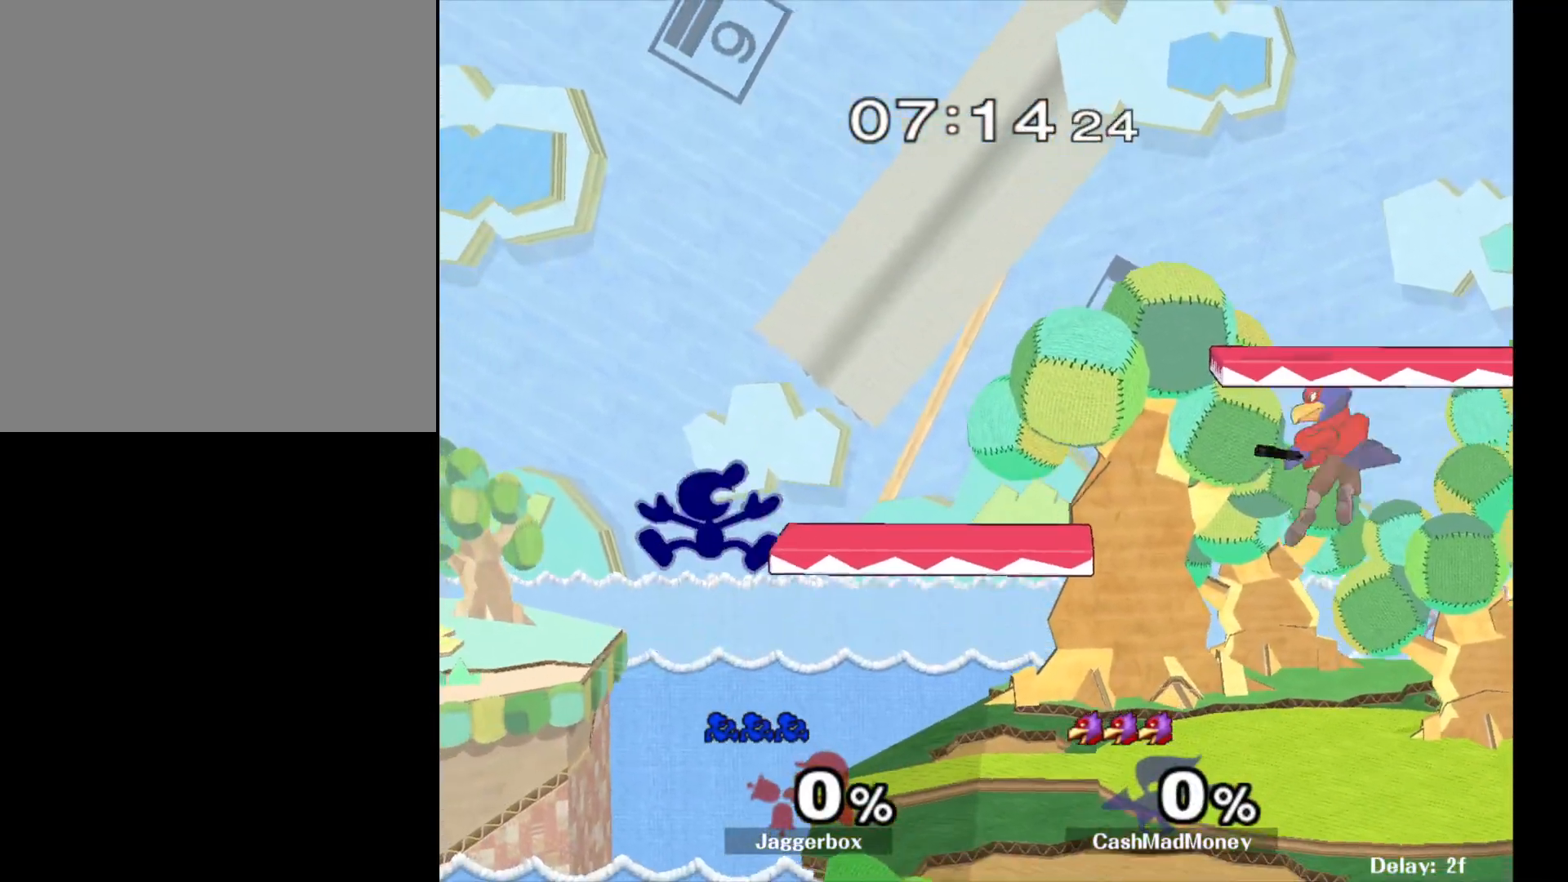
{"buttons": ["R1"], "left_stick": "right", "right_stick": "center", "events": [[167, "R1", "down"], [167, "left_stick", "down-right"], [267, "X", "up"], [317, "left_stick", "right"]]}
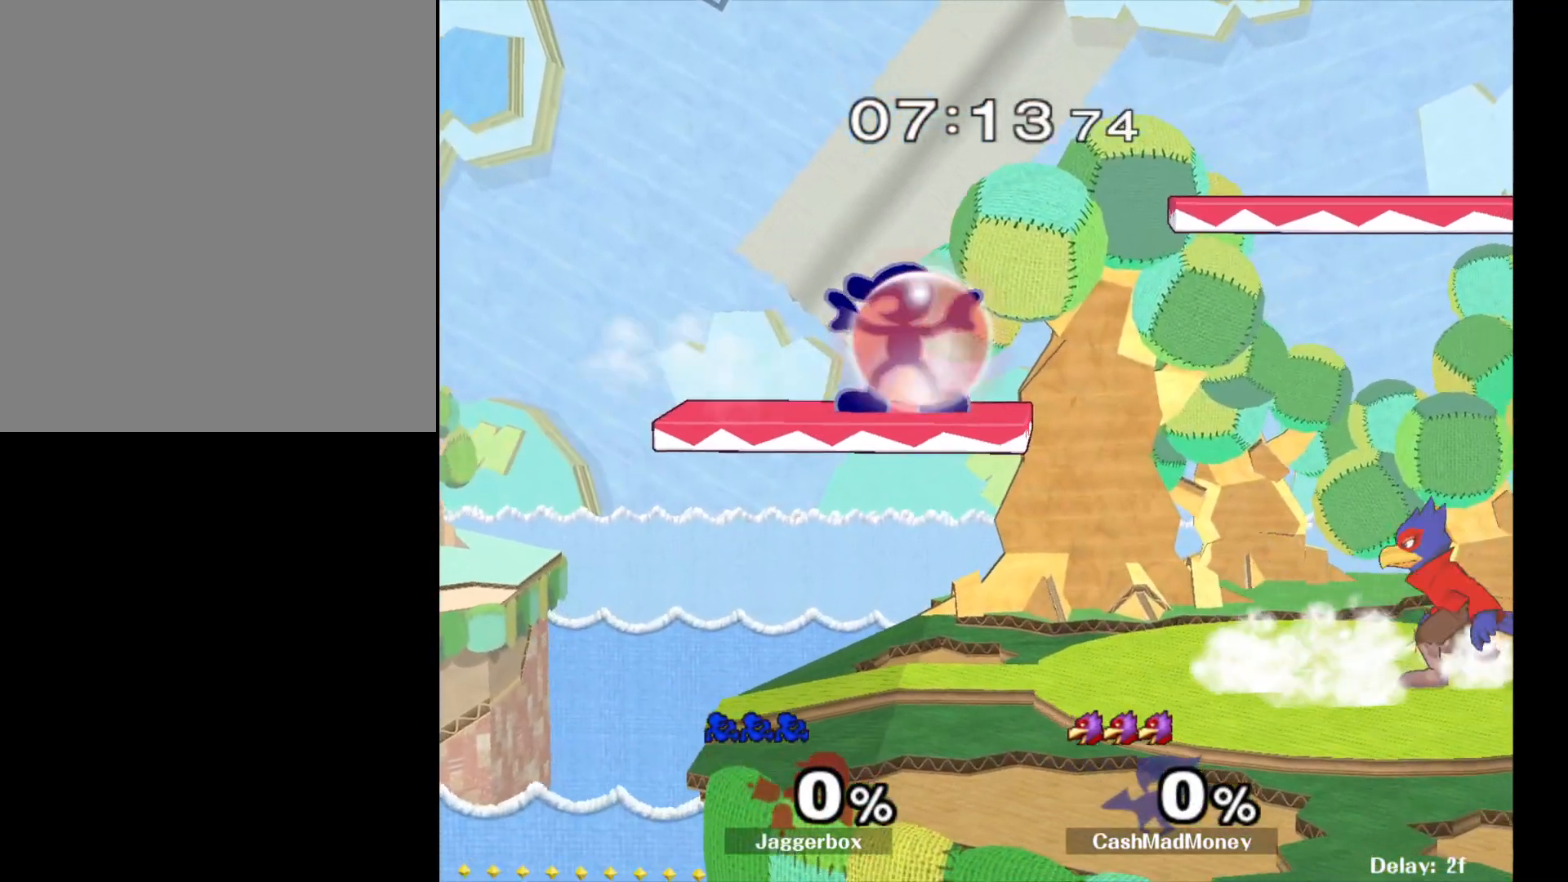
{"buttons": ["R1"], "left_stick": "down-right", "right_stick": "center", "events": [[100, "left_stick", "down-right"], [183, "R1", "up"], [333, "X", "down"], [433, "R1", "down"], [500, "X", "up"]]}
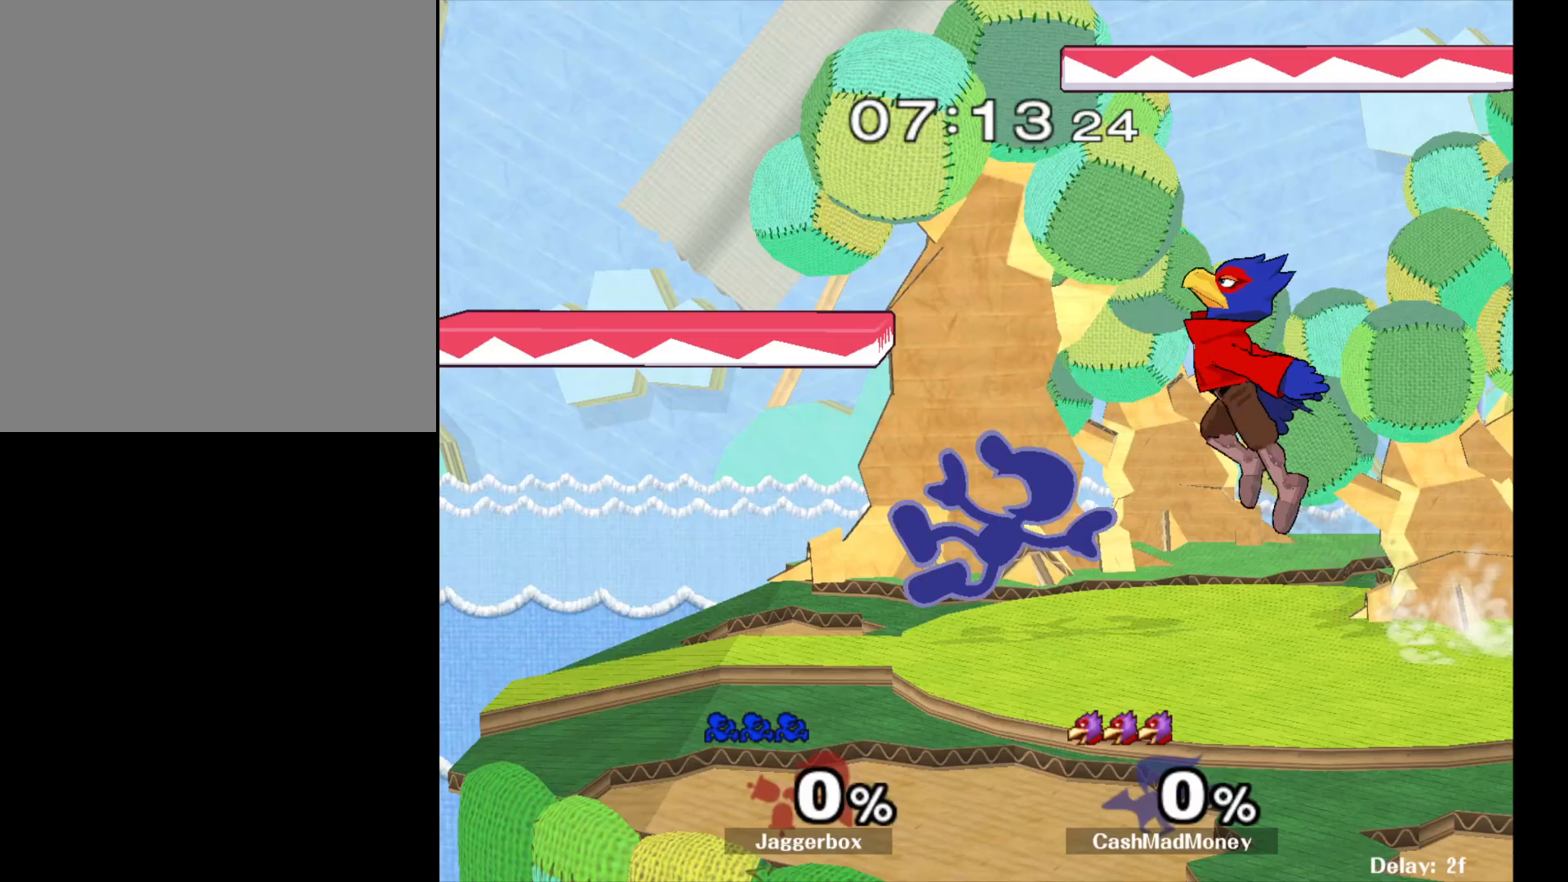
{"buttons": [], "left_stick": "center", "right_stick": "center", "events": [[17, "left_stick", "center"], [50, "R1", "up"]]}
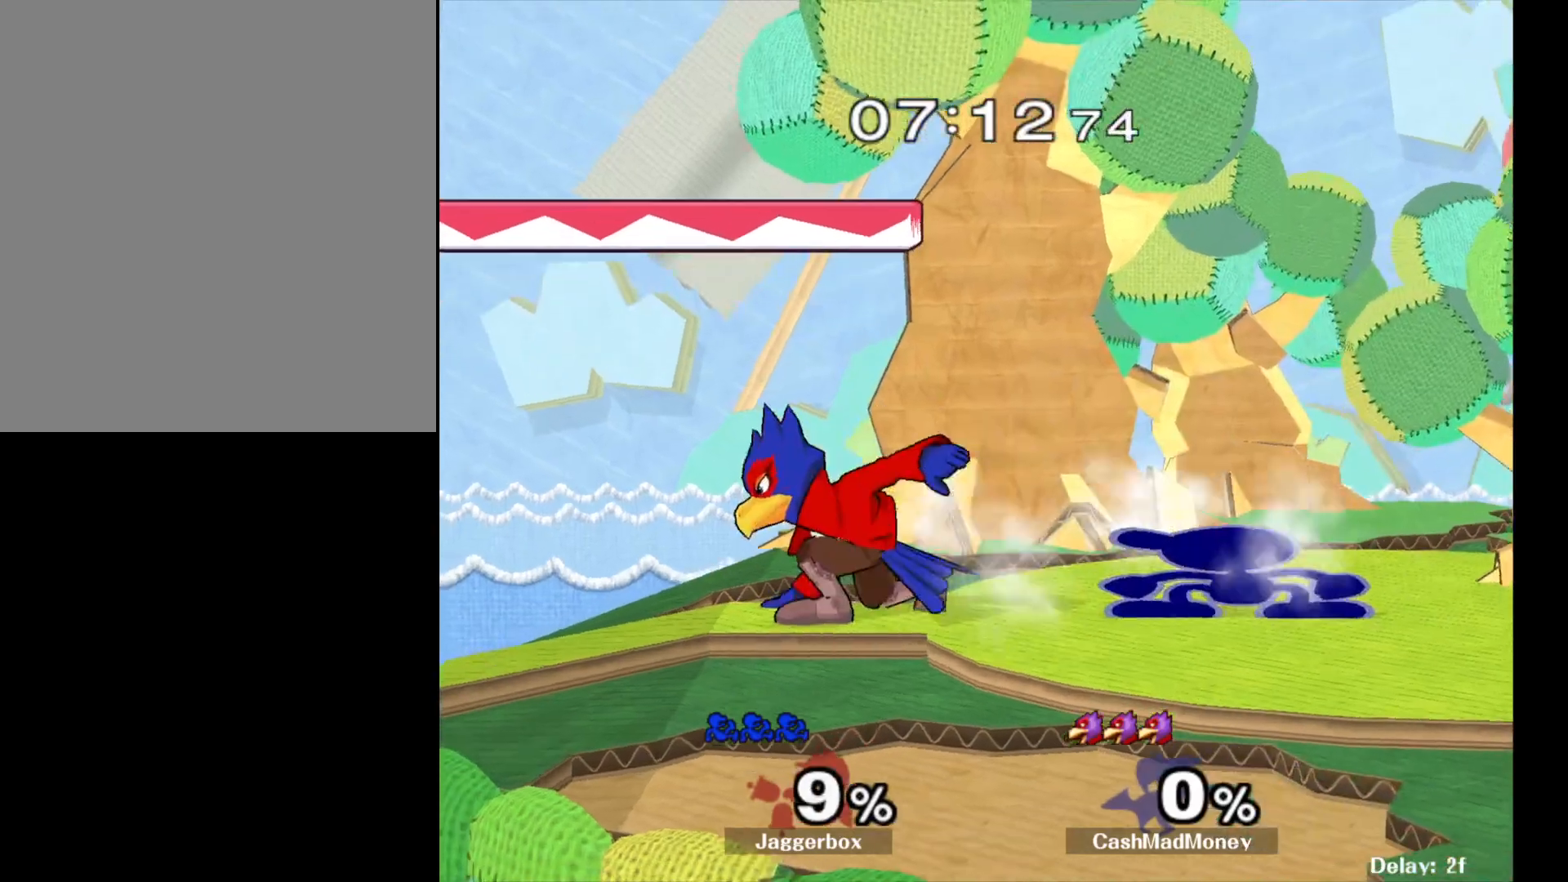
{"buttons": [], "left_stick": "center", "right_stick": "center", "events": [[17, "left_stick", "right"], [500, "left_stick", "center"]]}
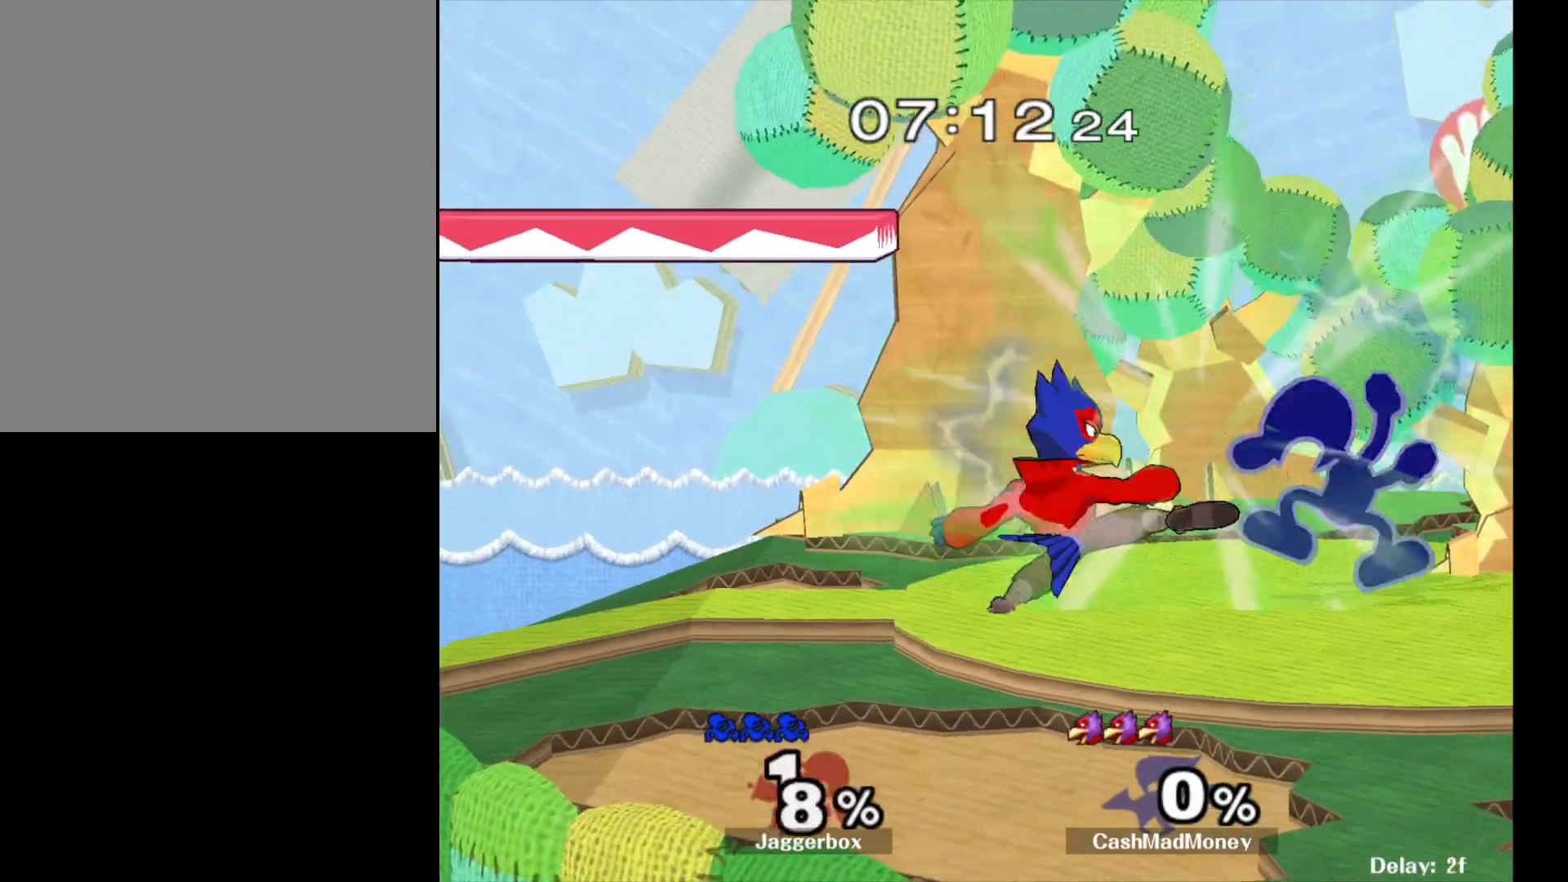
{"buttons": [], "left_stick": "right", "right_stick": "center", "events": [[67, "left_stick", "right"], [200, "left_stick", "center"], [350, "left_stick", "right"]]}
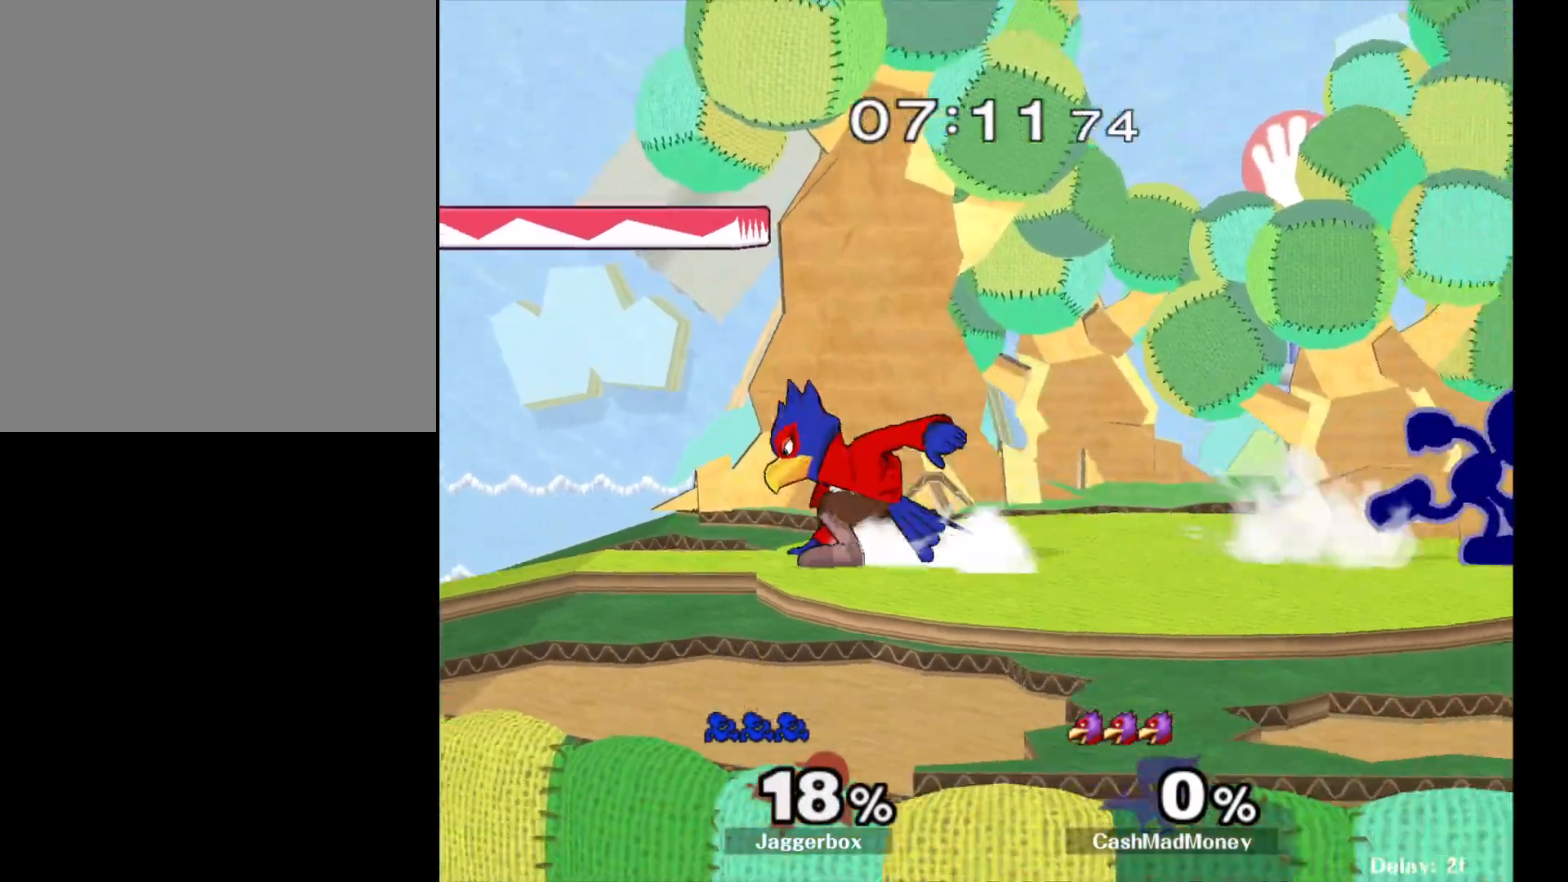
{"buttons": ["X"], "left_stick": "left", "right_stick": "center", "events": [[100, "left_stick", "center"], [133, "X", "down"], [150, "left_stick", "left"], [350, "X", "up"], [467, "X", "down"]]}
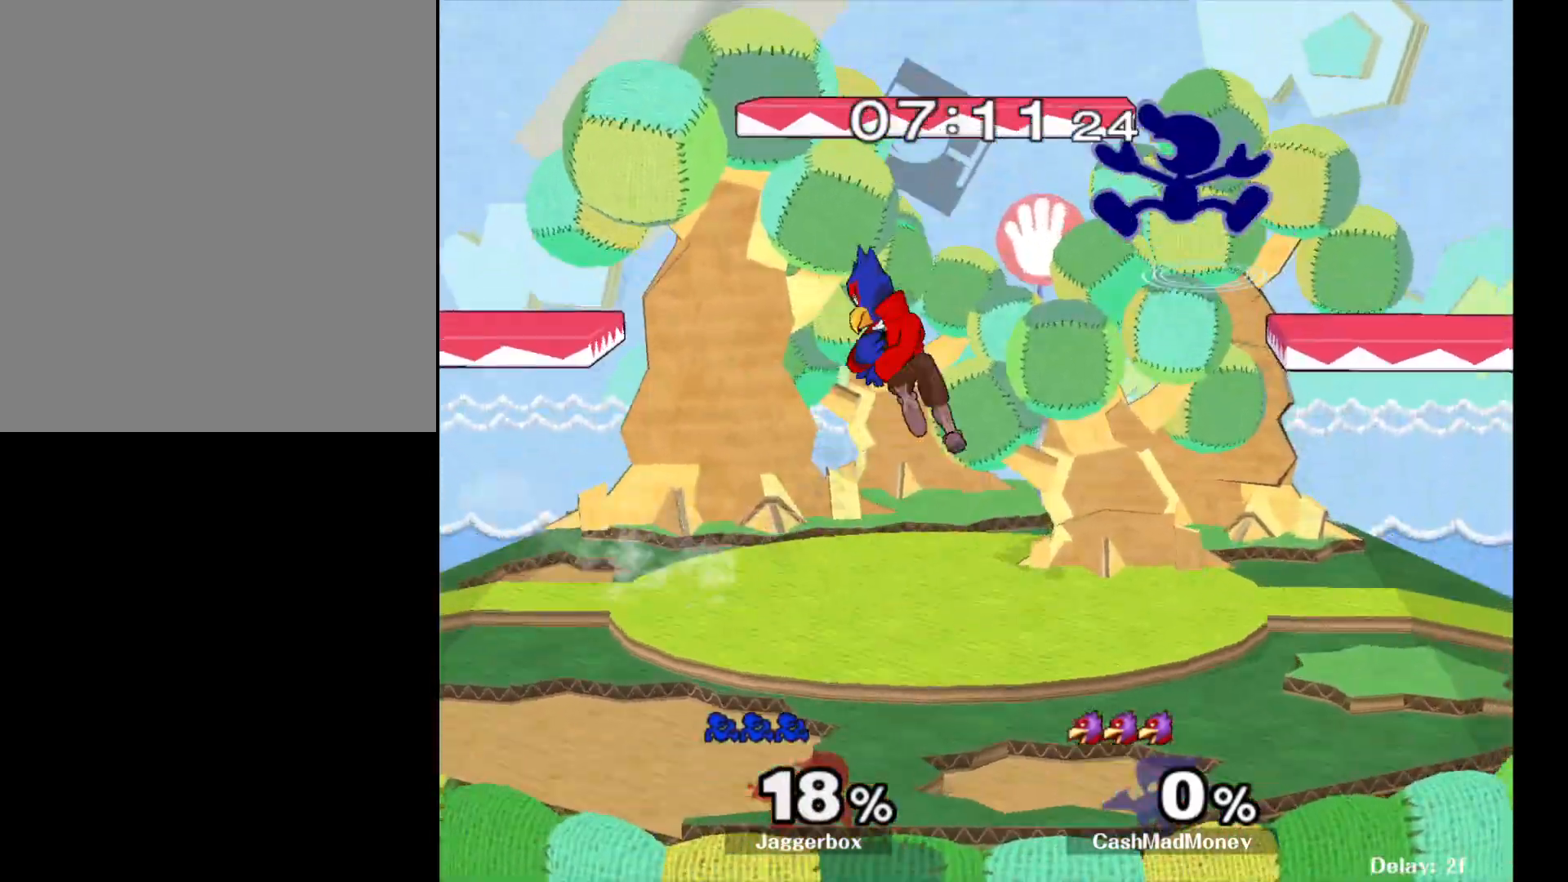
{"buttons": ["X"], "left_stick": "down-right", "right_stick": "center", "events": [[100, "left_stick", "down-left"], [133, "R1", "down"], [200, "X", "up"], [250, "left_stick", "center"], [283, "R1", "up"], [333, "left_stick", "down"], [417, "left_stick", "down-right"], [483, "X", "down"]]}
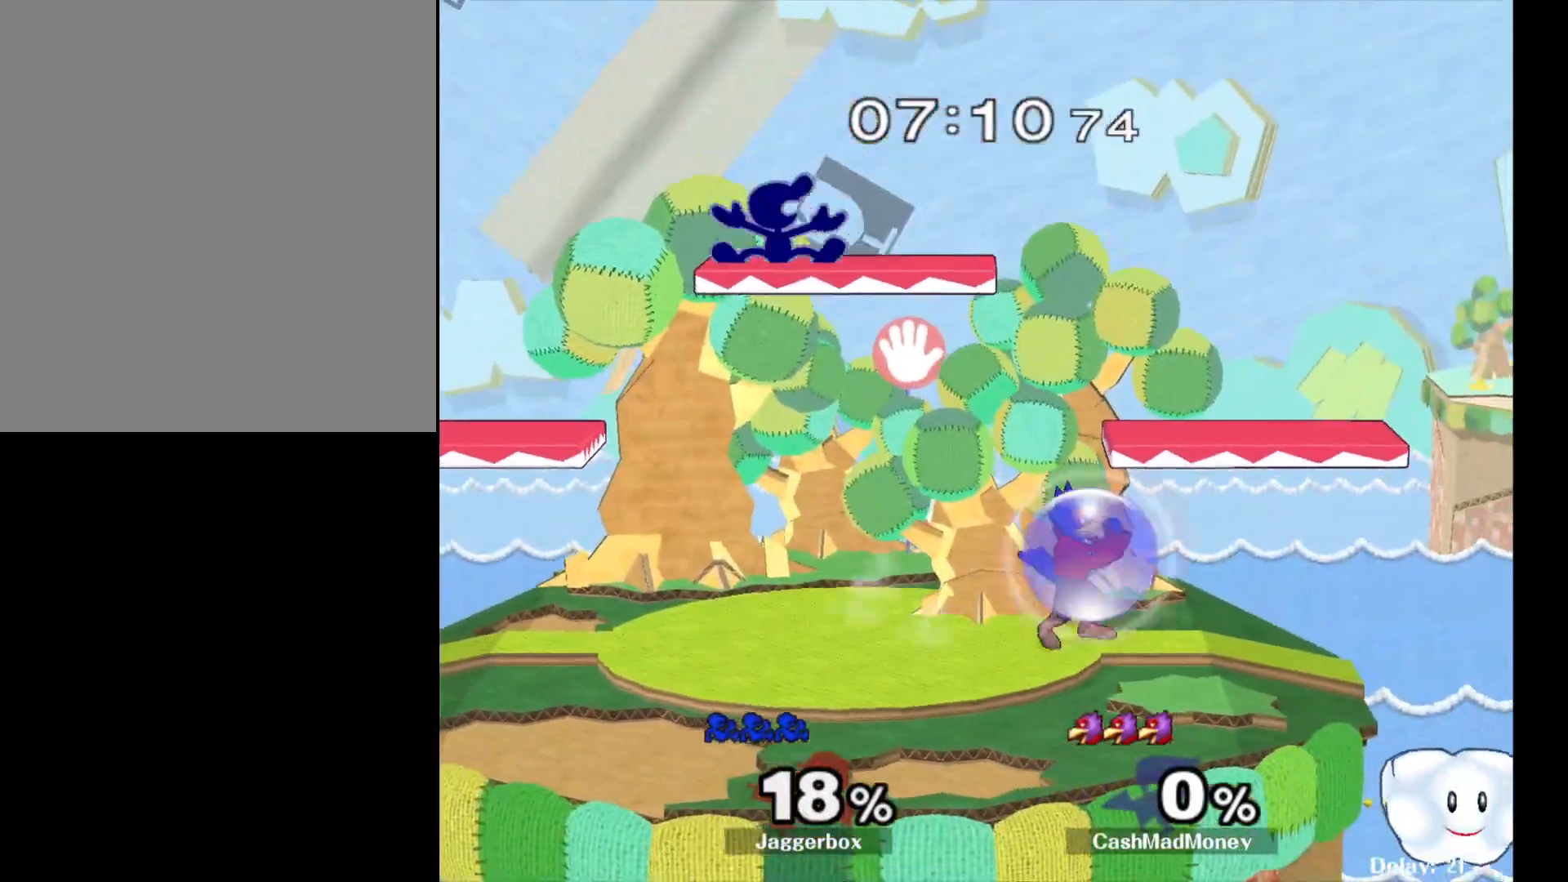
{"buttons": [], "left_stick": "down", "right_stick": "center", "events": [[100, "R1", "down"], [167, "X", "up"], [233, "R1", "up"], [233, "left_stick", "center"], [367, "left_stick", "down"]]}
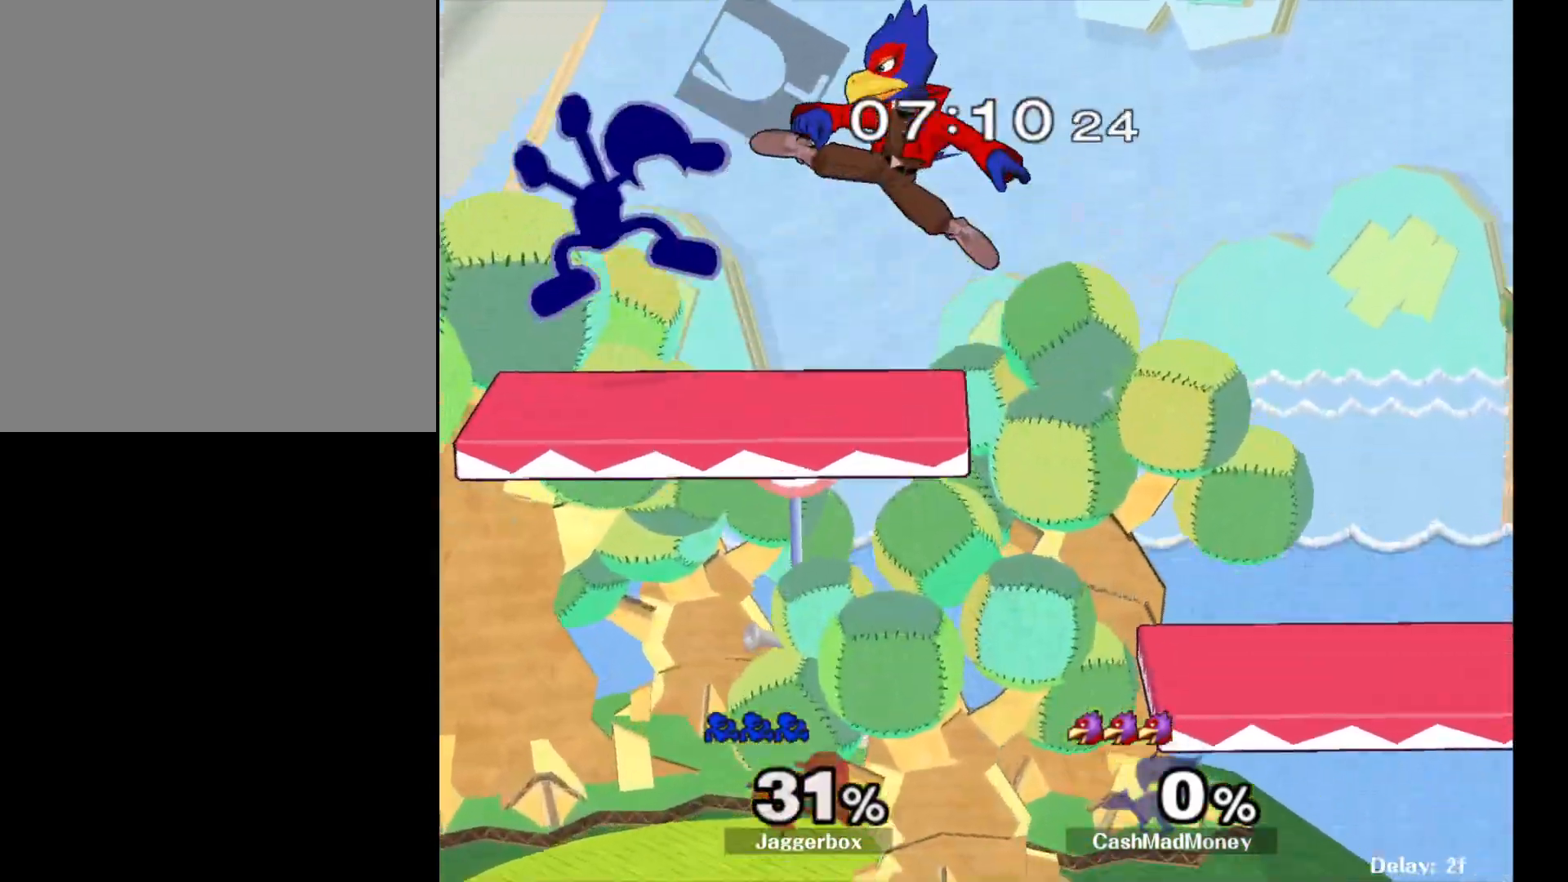
{"buttons": [], "left_stick": "down-right", "right_stick": "center", "events": [[83, "left_stick", "center"], [317, "left_stick", "down"], [400, "left_stick", "down-right"]]}
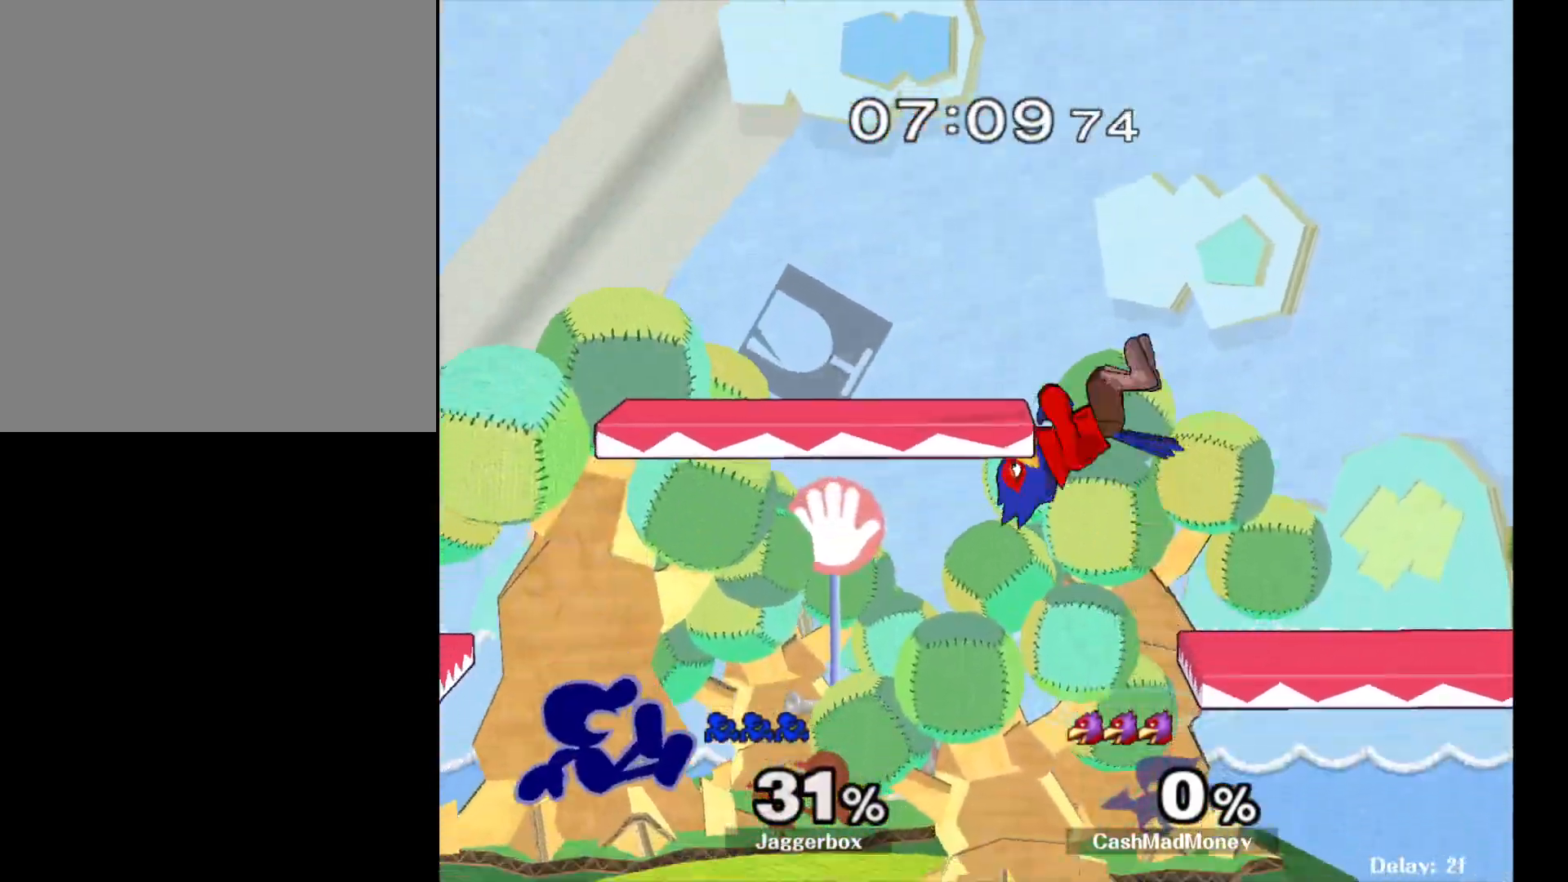
{"buttons": [], "left_stick": "left", "right_stick": "center", "events": [[50, "X", "down"], [100, "left_stick", "right"], [250, "left_stick", "left"], [267, "X", "up"], [283, "right_stick", "down"], [417, "right_stick", "center"]]}
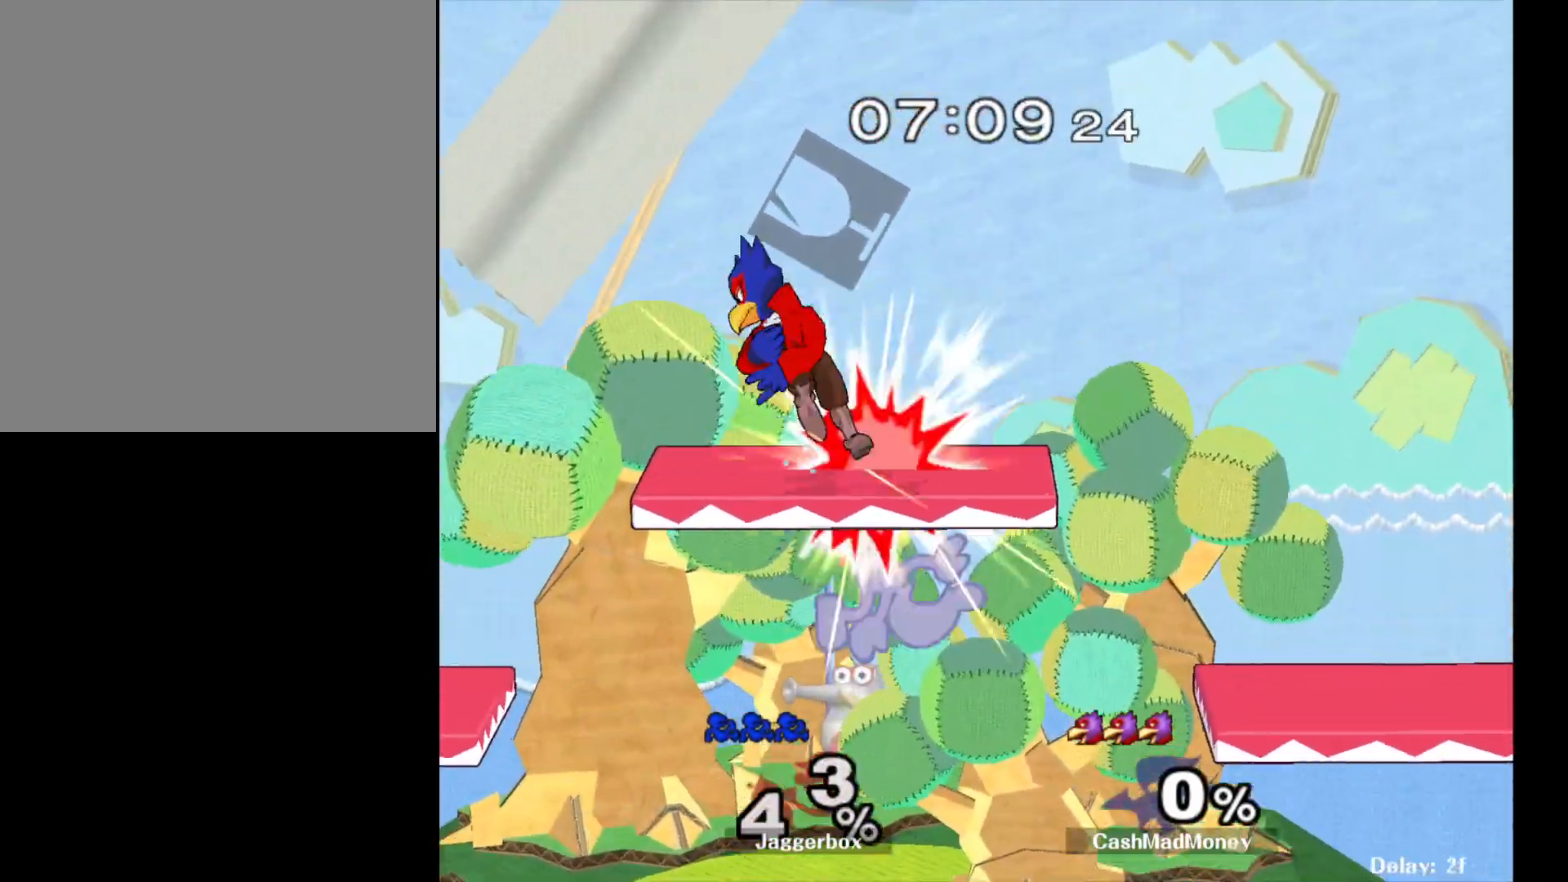
{"buttons": [], "left_stick": "center", "right_stick": "center", "events": [[400, "left_stick", "center"]]}
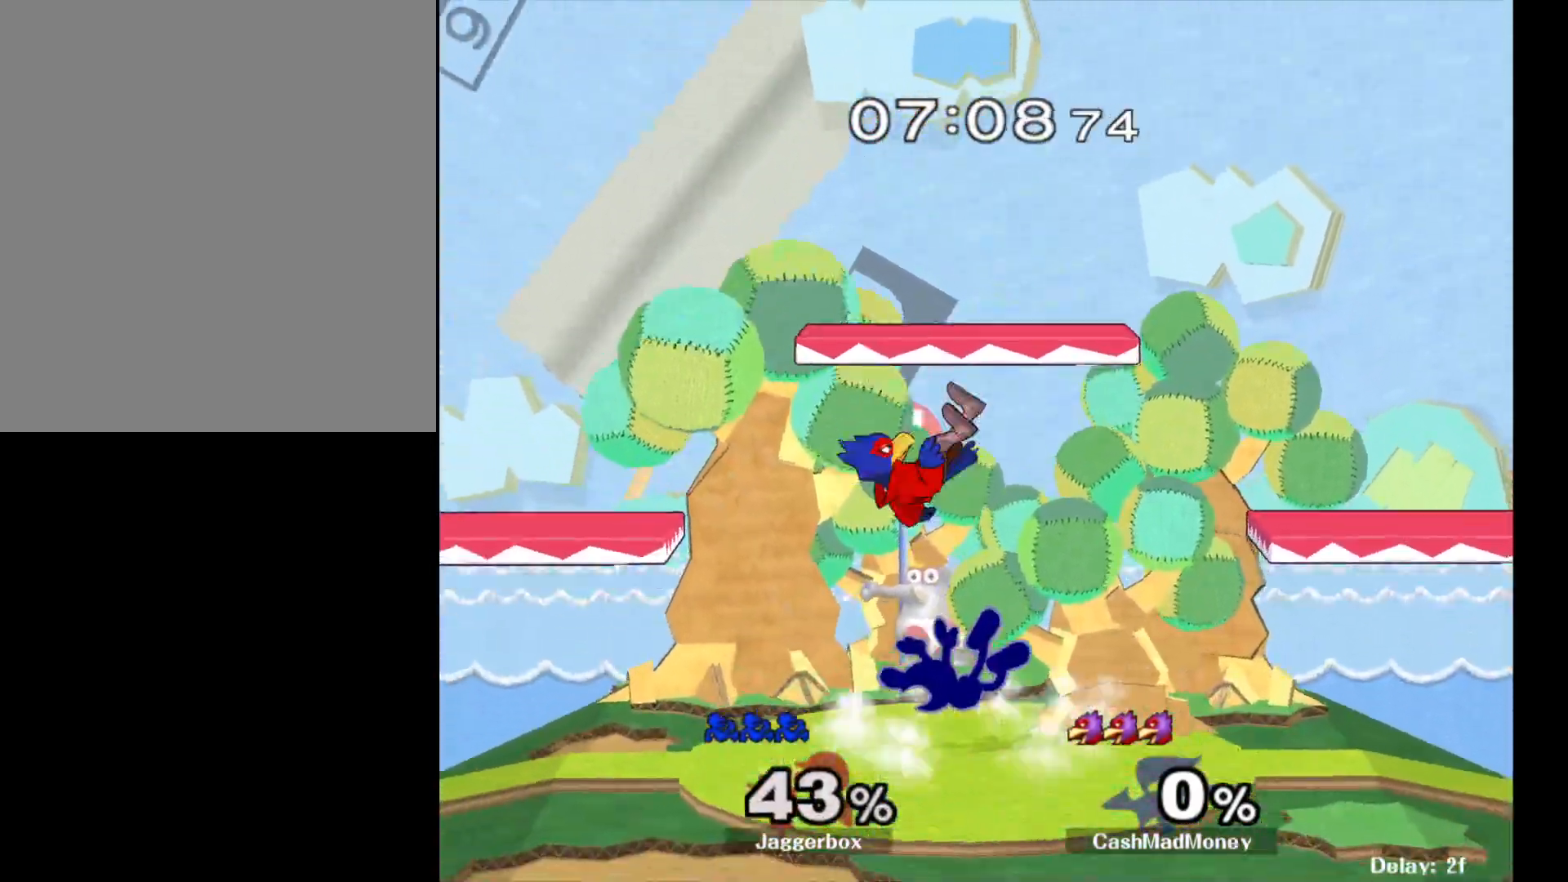
{"buttons": [], "left_stick": "center", "right_stick": "center", "events": [[167, "A", "down"], [283, "A", "up"], [333, "A", "down"], [417, "A", "up"]]}
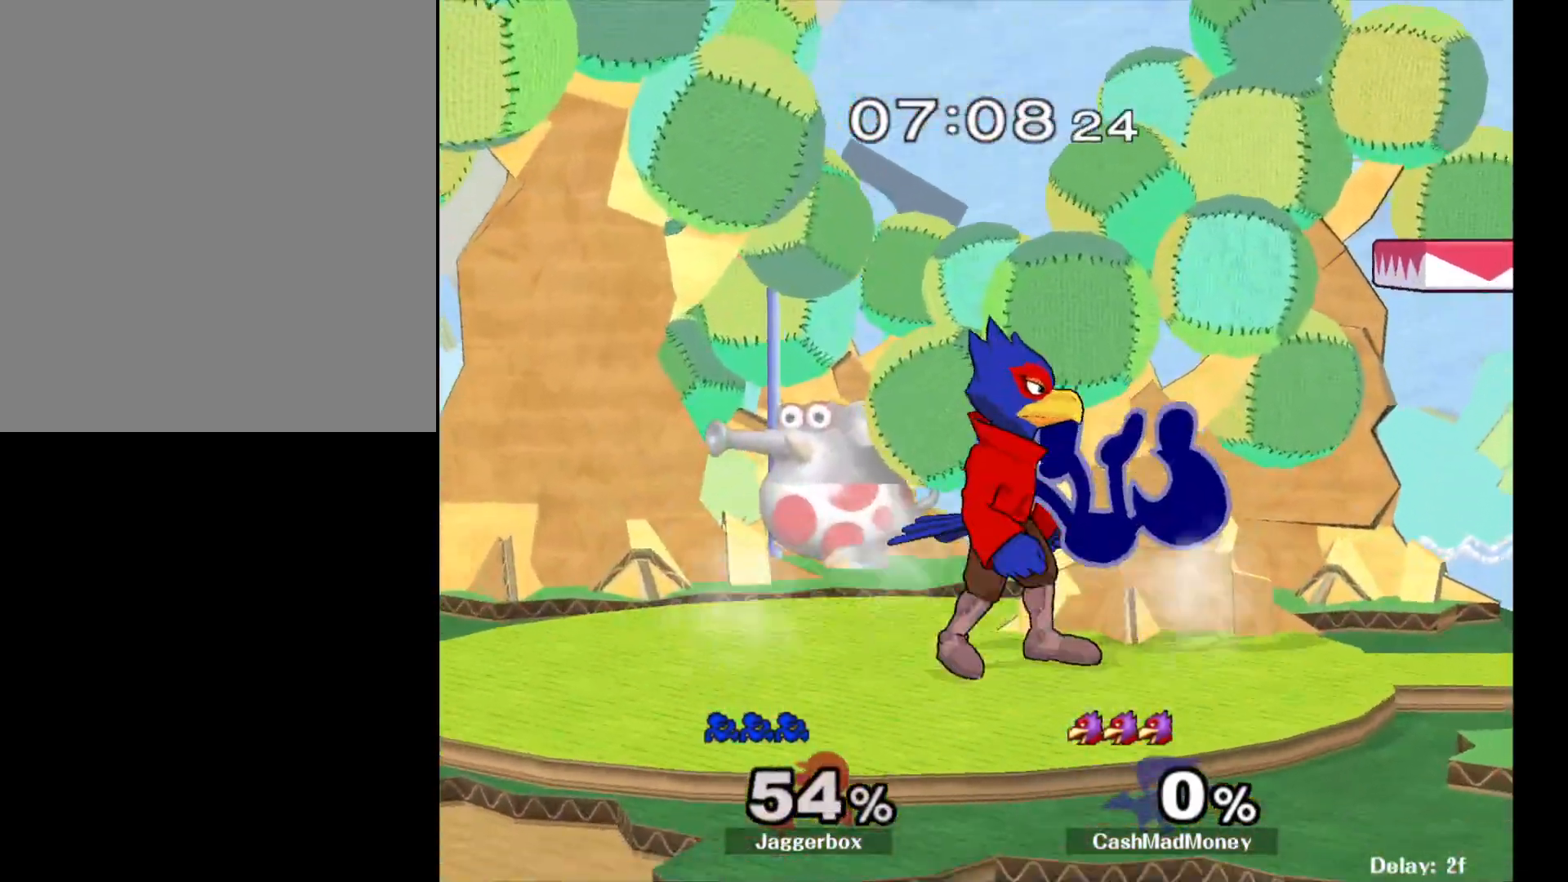
{"buttons": [], "left_stick": "center", "right_stick": "center", "events": [[117, "A", "down"], [200, "A", "up"], [283, "A", "down"], [417, "A", "up"]]}
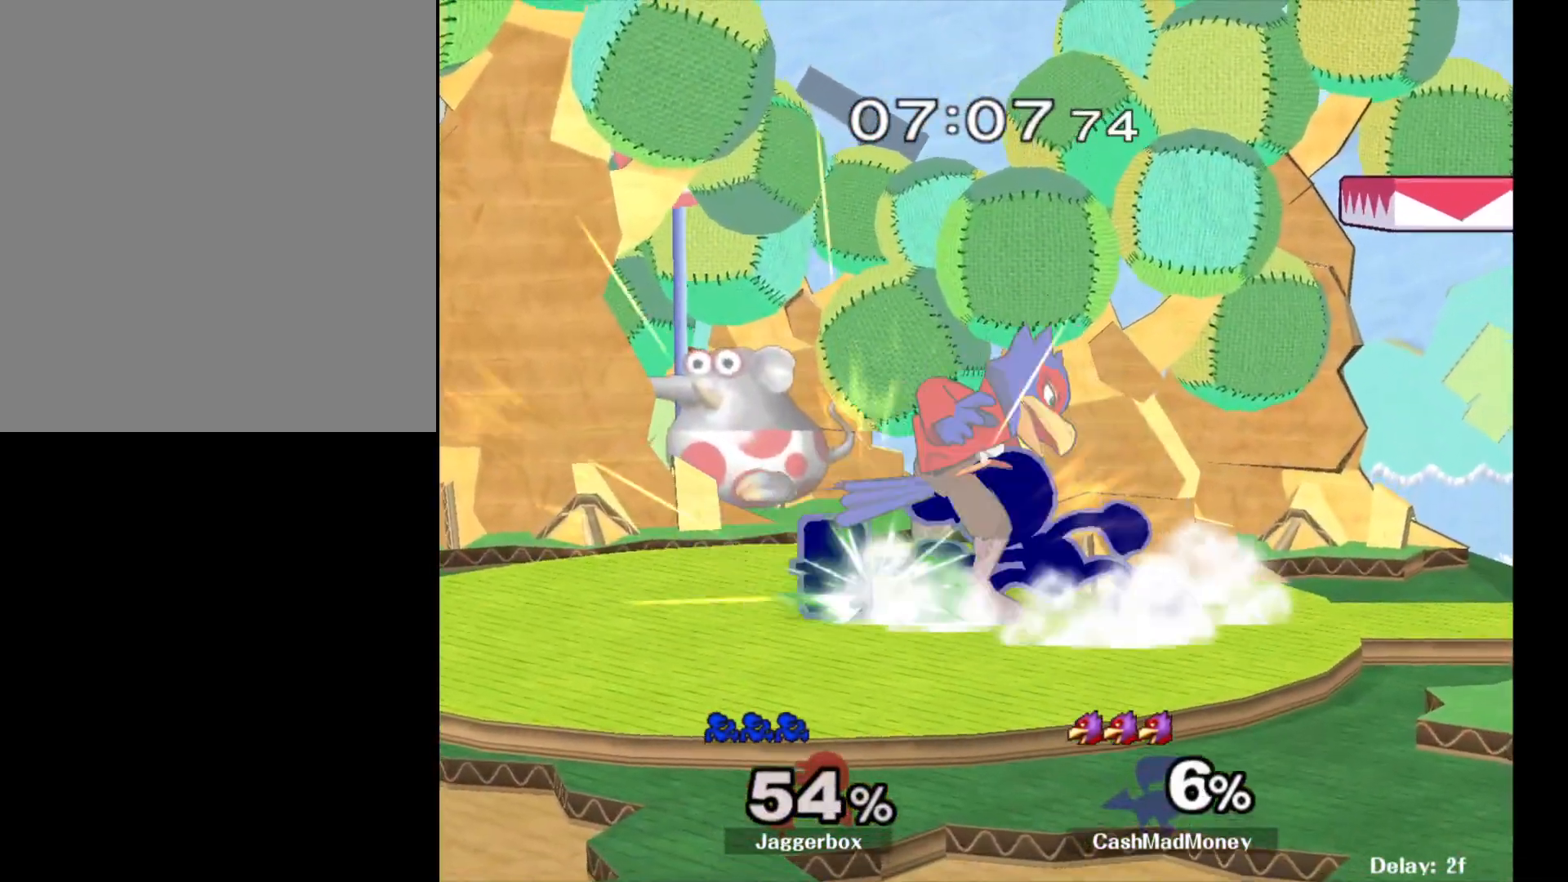
{"buttons": [], "left_stick": "center", "right_stick": "center", "events": [[17, "left_stick", "left"], [283, "left_stick", "center"]]}
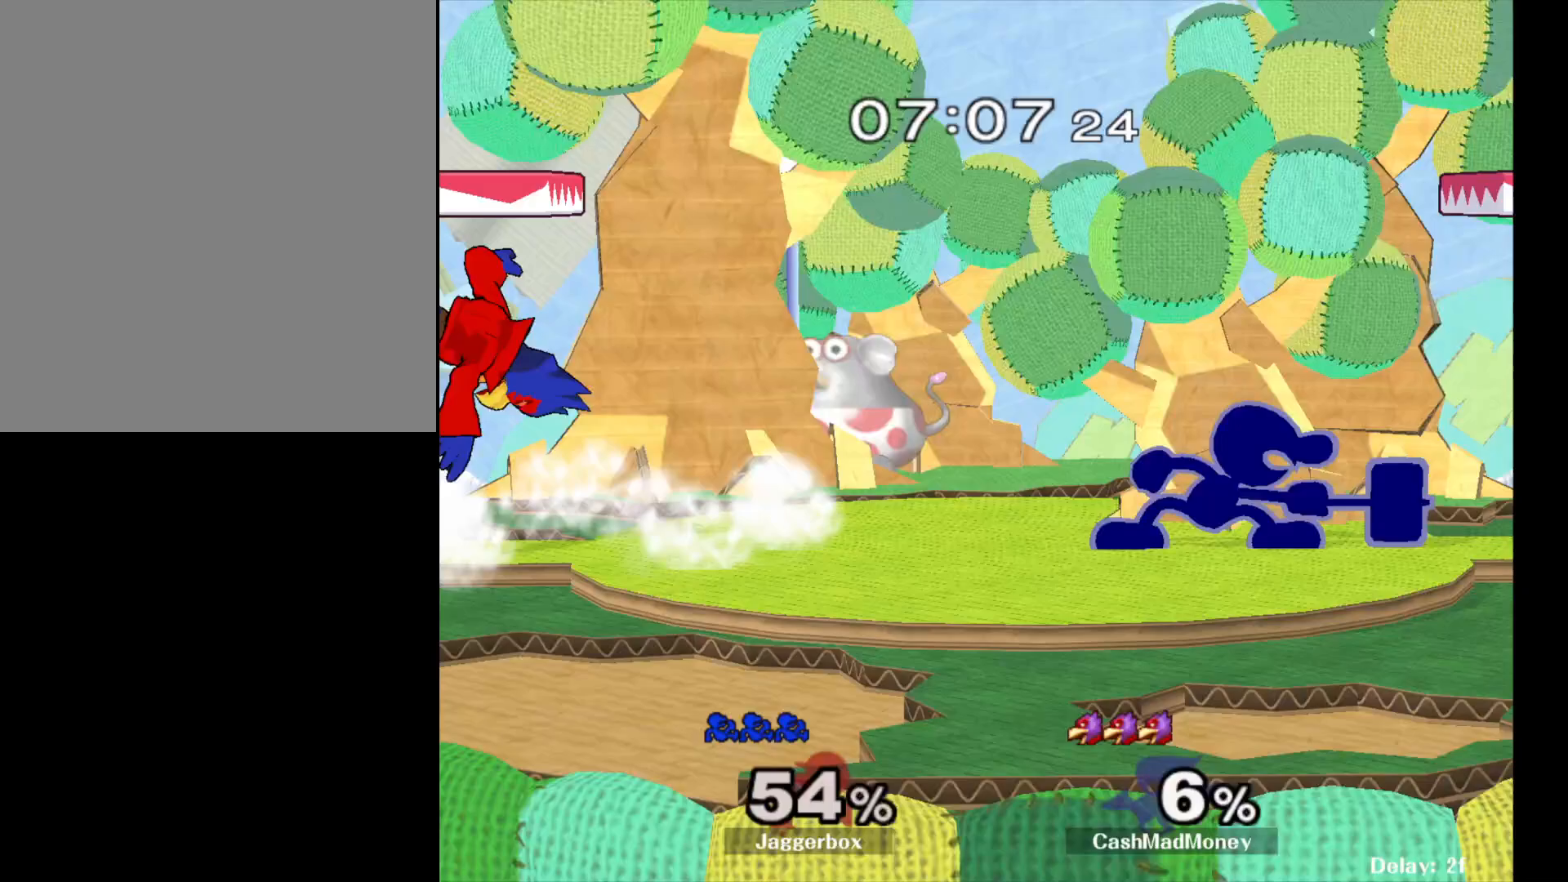
{"buttons": ["R1"], "left_stick": "down-right", "right_stick": "center", "events": [[117, "left_stick", "left"], [350, "X", "down"], [350, "left_stick", "down-right"], [417, "R1", "down"], [500, "X", "up"]]}
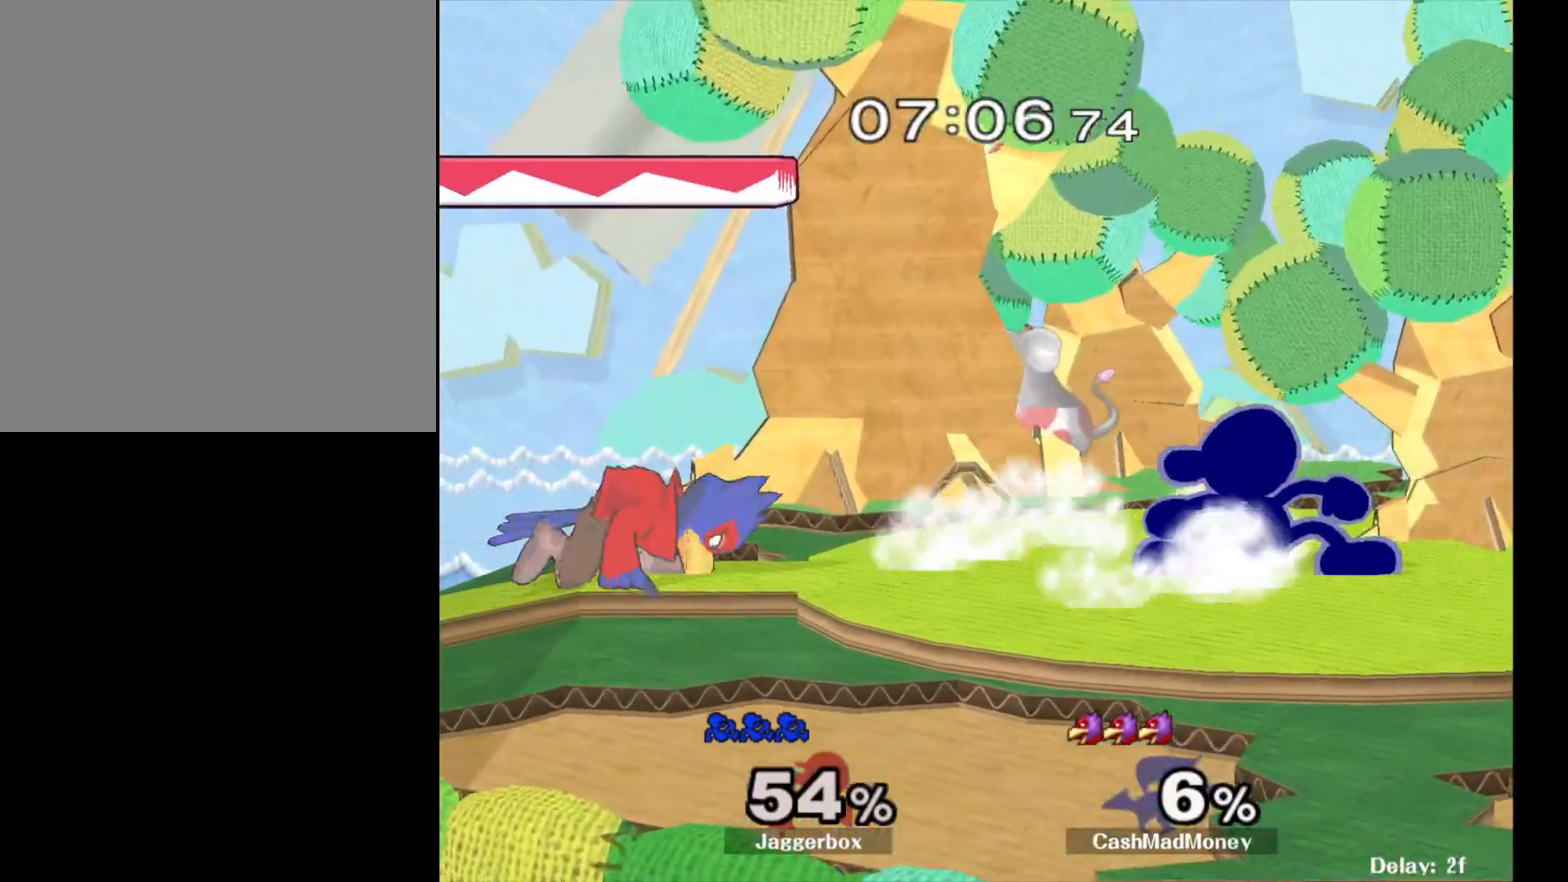
{"buttons": [], "left_stick": "right", "right_stick": "center", "events": [[17, "left_stick", "center"], [33, "R1", "up"], [200, "X", "down"], [200, "left_stick", "left"], [267, "X", "up"], [350, "right_stick", "left"], [450, "left_stick", "right"], [450, "right_stick", "center"]]}
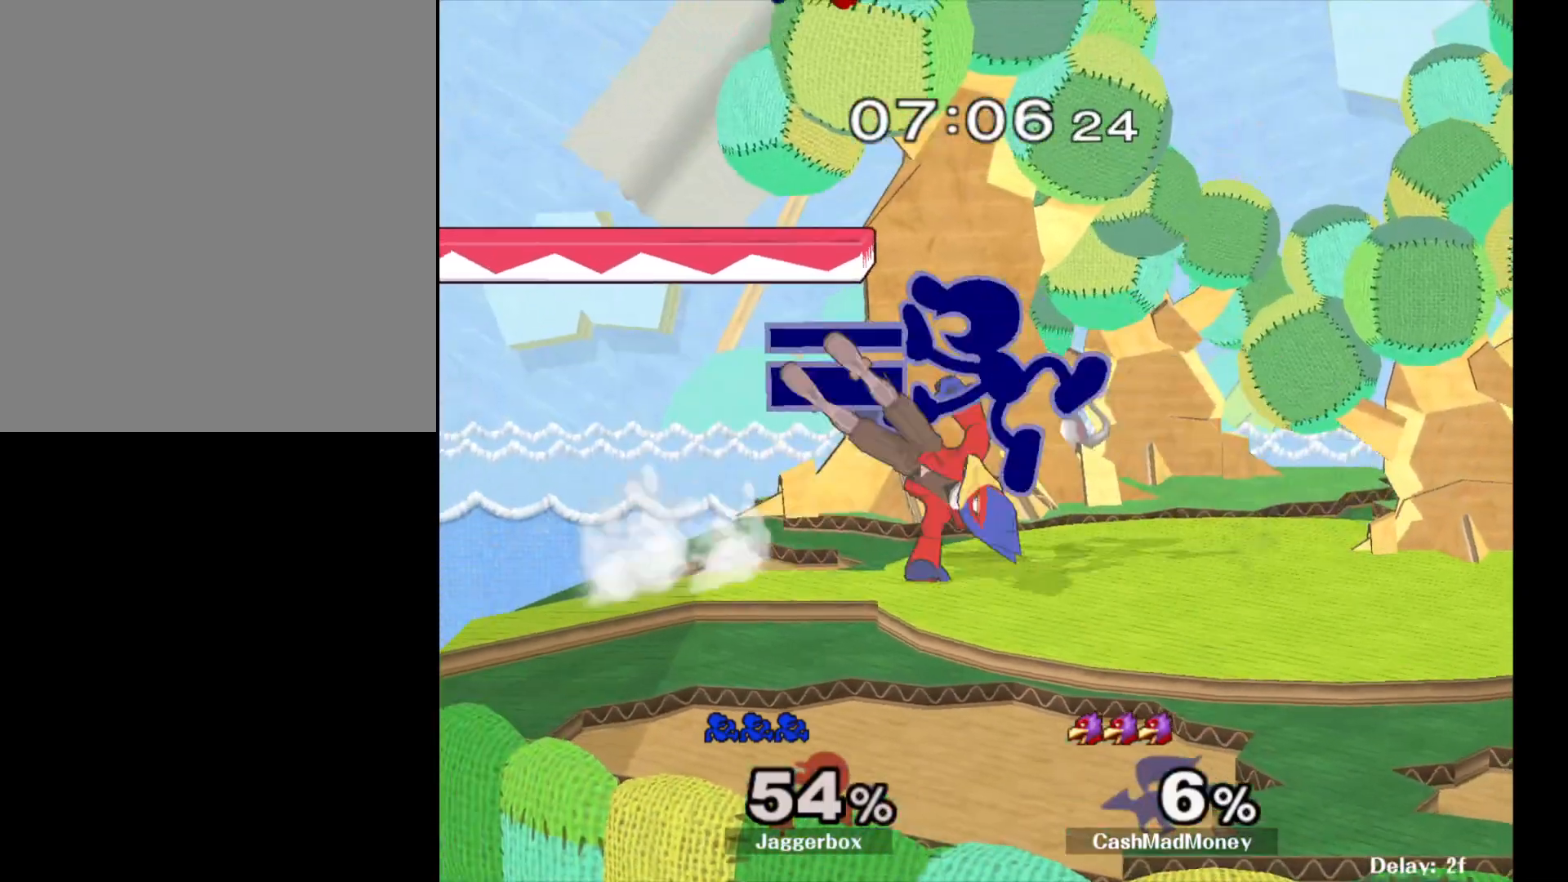
{"buttons": [], "left_stick": "left", "right_stick": "center", "events": [[200, "Z", "down"], [200, "left_stick", "center"], [250, "X", "down"], [250, "left_stick", "down"], [317, "left_stick", "left"], [350, "X", "up"], [350, "Z", "up"], [383, "left_stick", "center"], [450, "left_stick", "left"]]}
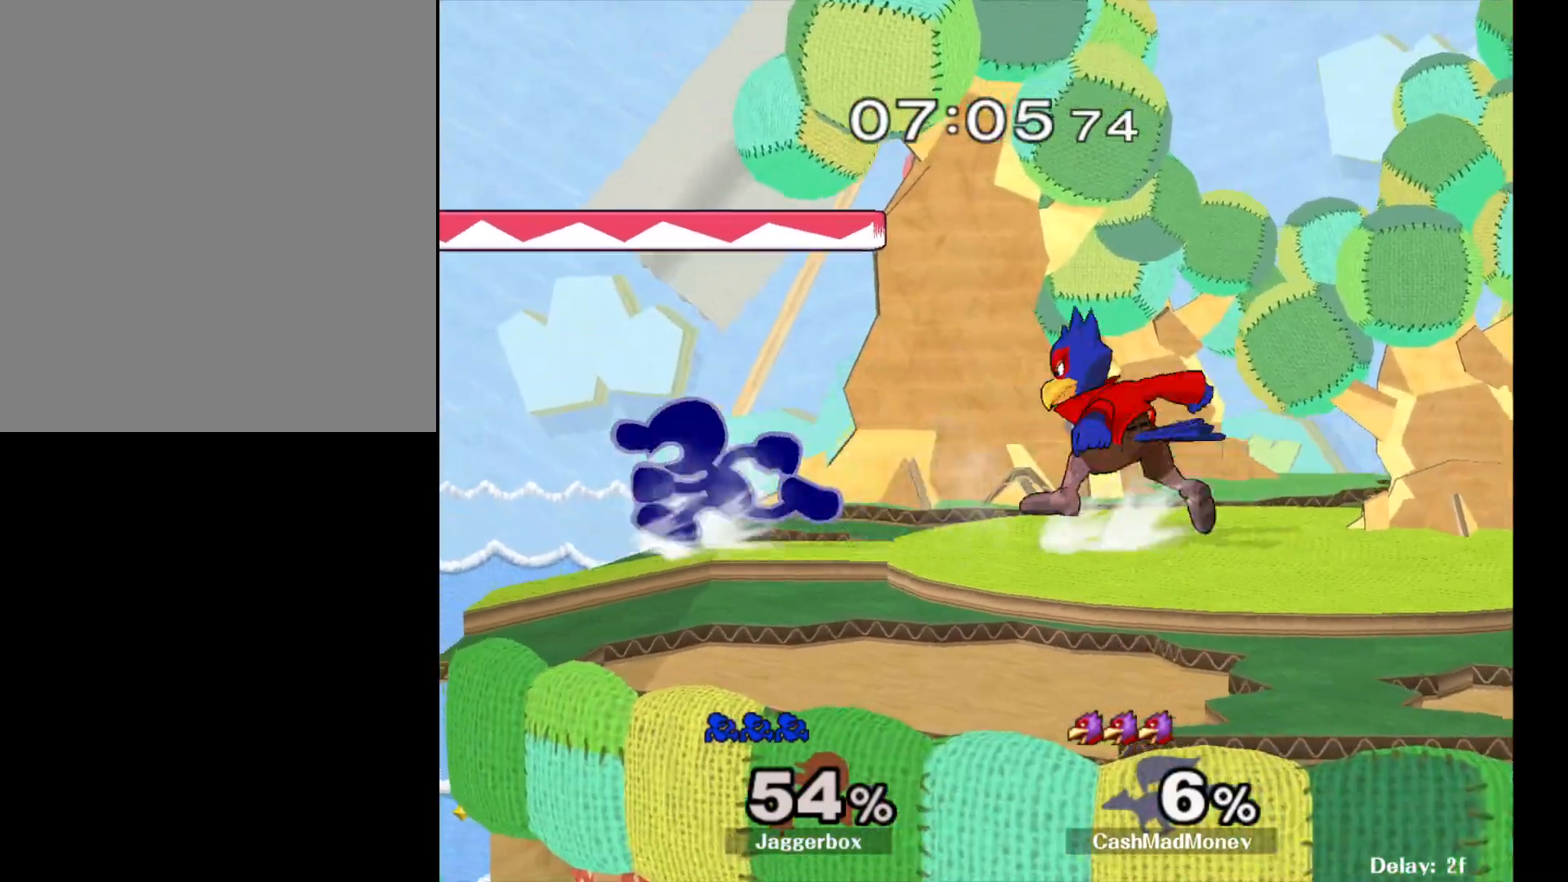
{"buttons": ["X", "R1"], "left_stick": "down-right", "right_stick": "center", "events": [[167, "X", "down"], [217, "left_stick", "center"], [233, "X", "up"], [283, "left_stick", "right"], [333, "X", "down"], [417, "left_stick", "down-right"], [433, "R1", "down"]]}
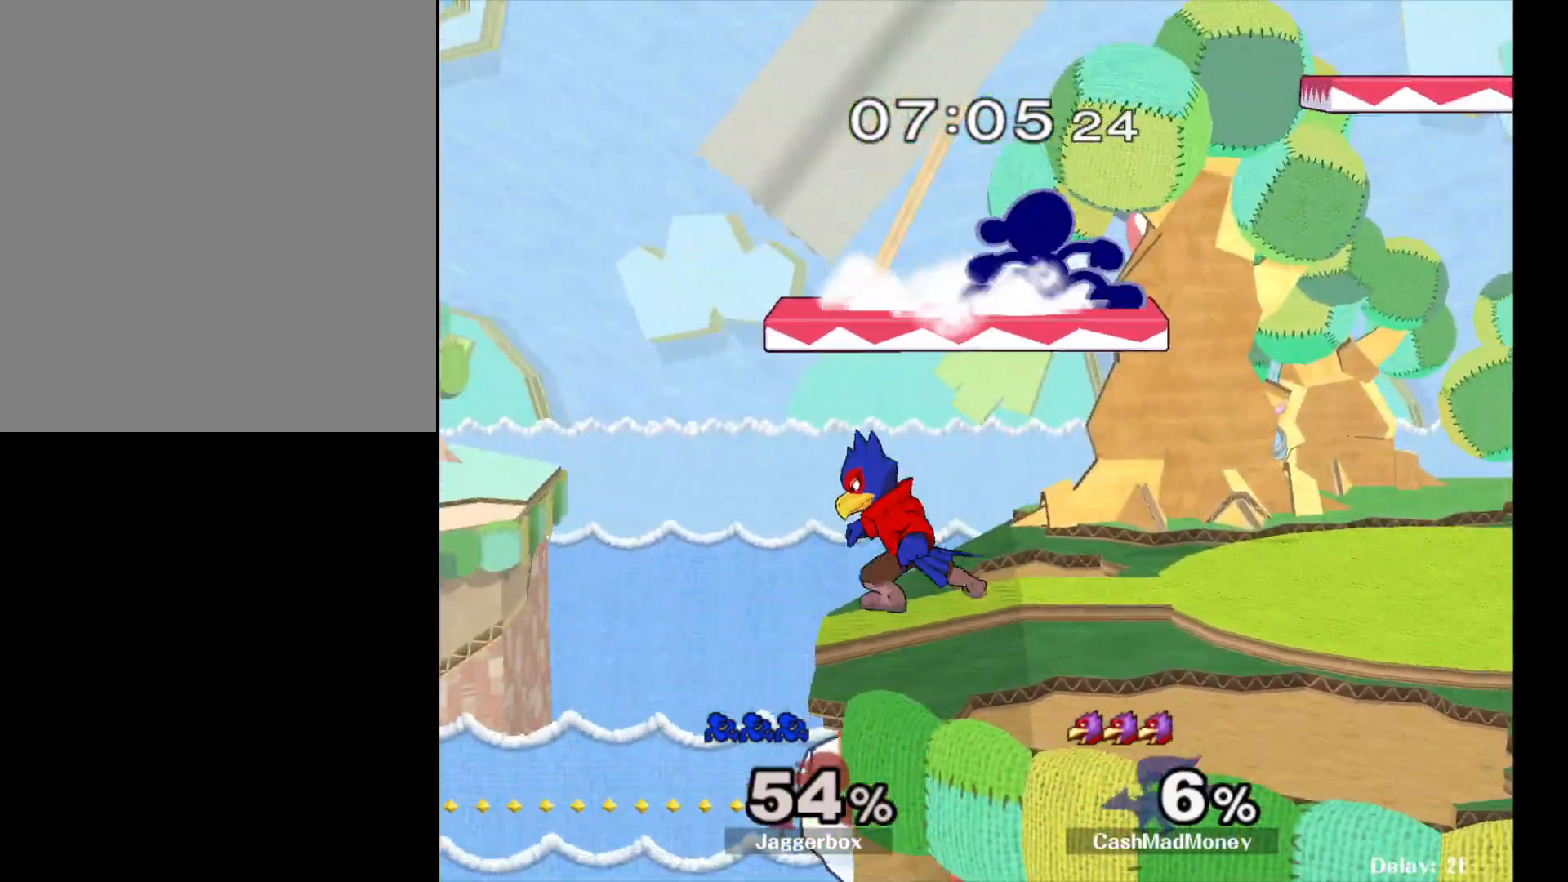
{"buttons": [], "left_stick": "center", "right_stick": "down", "events": [[17, "X", "up"], [67, "left_stick", "center"], [100, "R1", "up"], [150, "left_stick", "right"], [283, "left_stick", "down"], [317, "X", "down"], [350, "left_stick", "center"], [400, "right_stick", "down"], [433, "X", "up"]]}
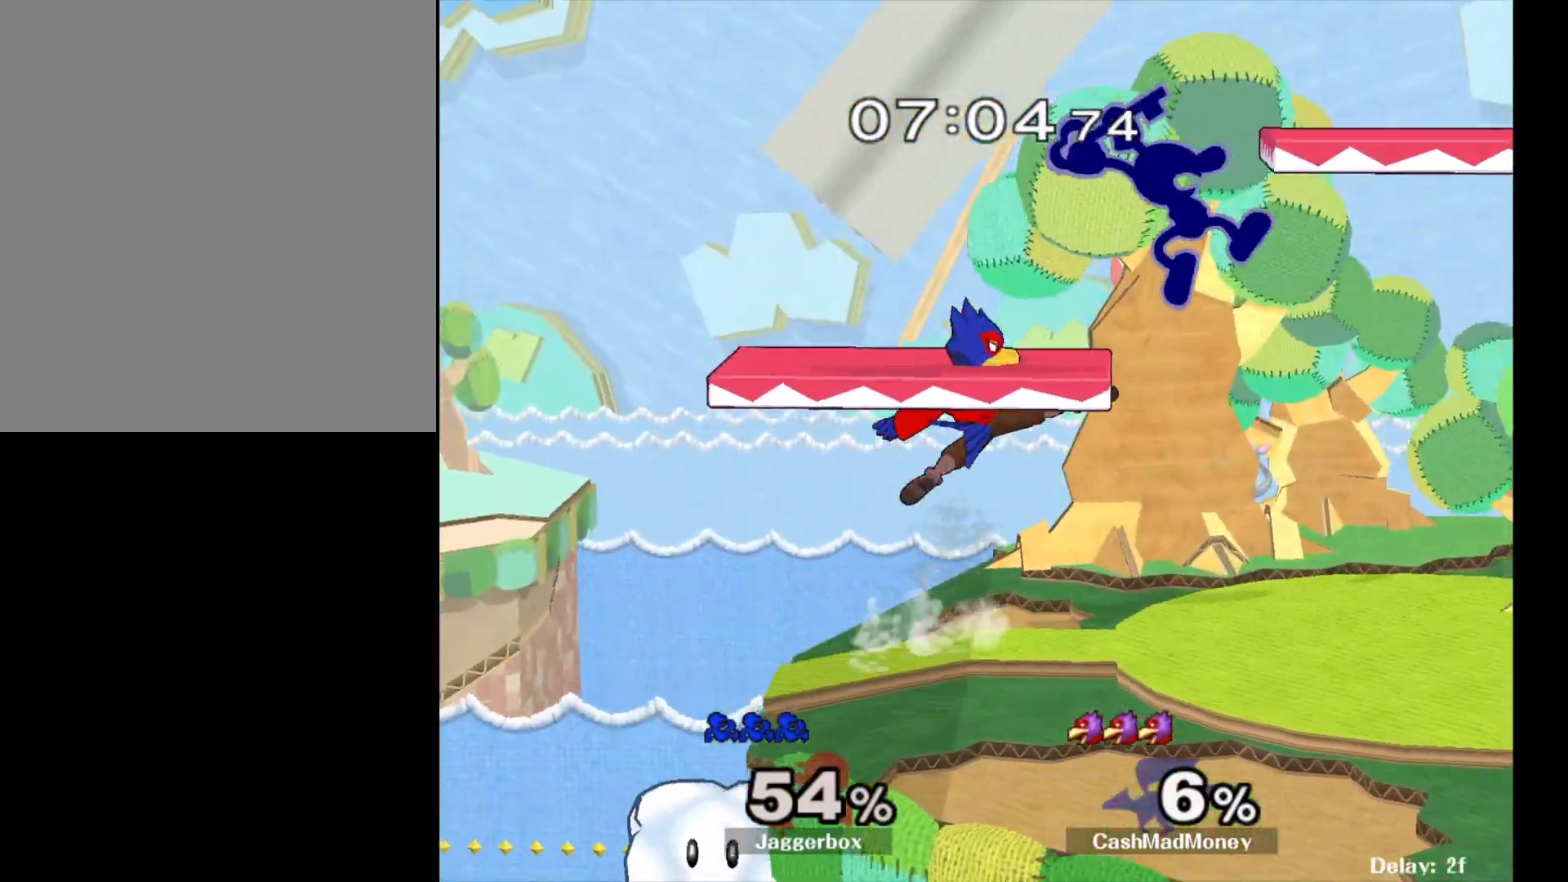
{"buttons": ["Z"], "left_stick": "right", "right_stick": "center", "events": [[17, "left_stick", "left"], [33, "right_stick", "center"], [317, "left_stick", "down-right"], [433, "Z", "down"], [433, "left_stick", "right"]]}
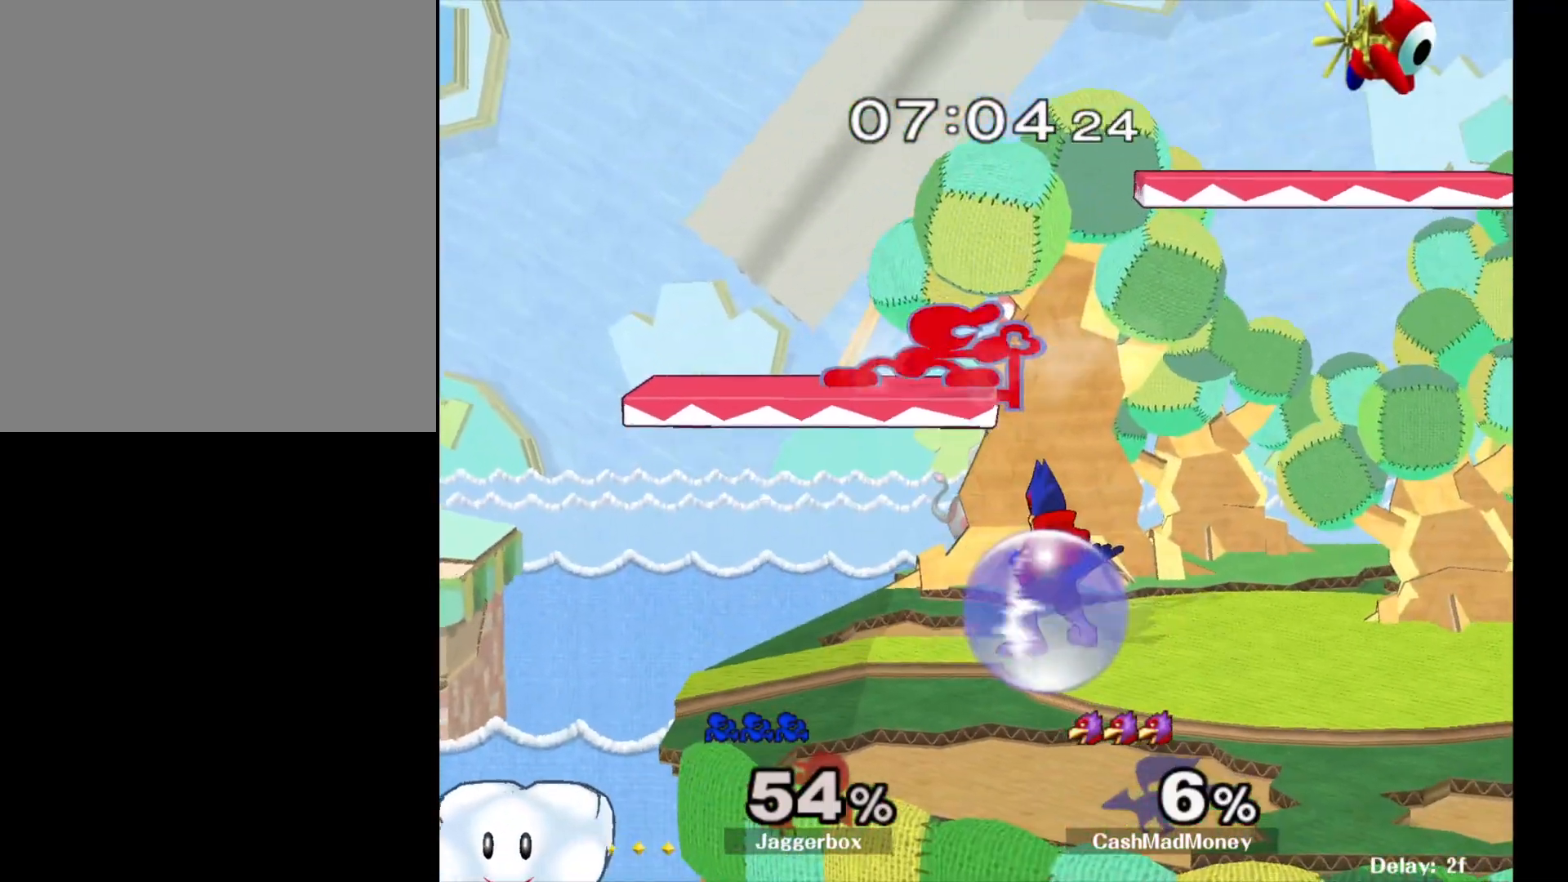
{"buttons": ["Z"], "left_stick": "right", "right_stick": "center", "events": []}
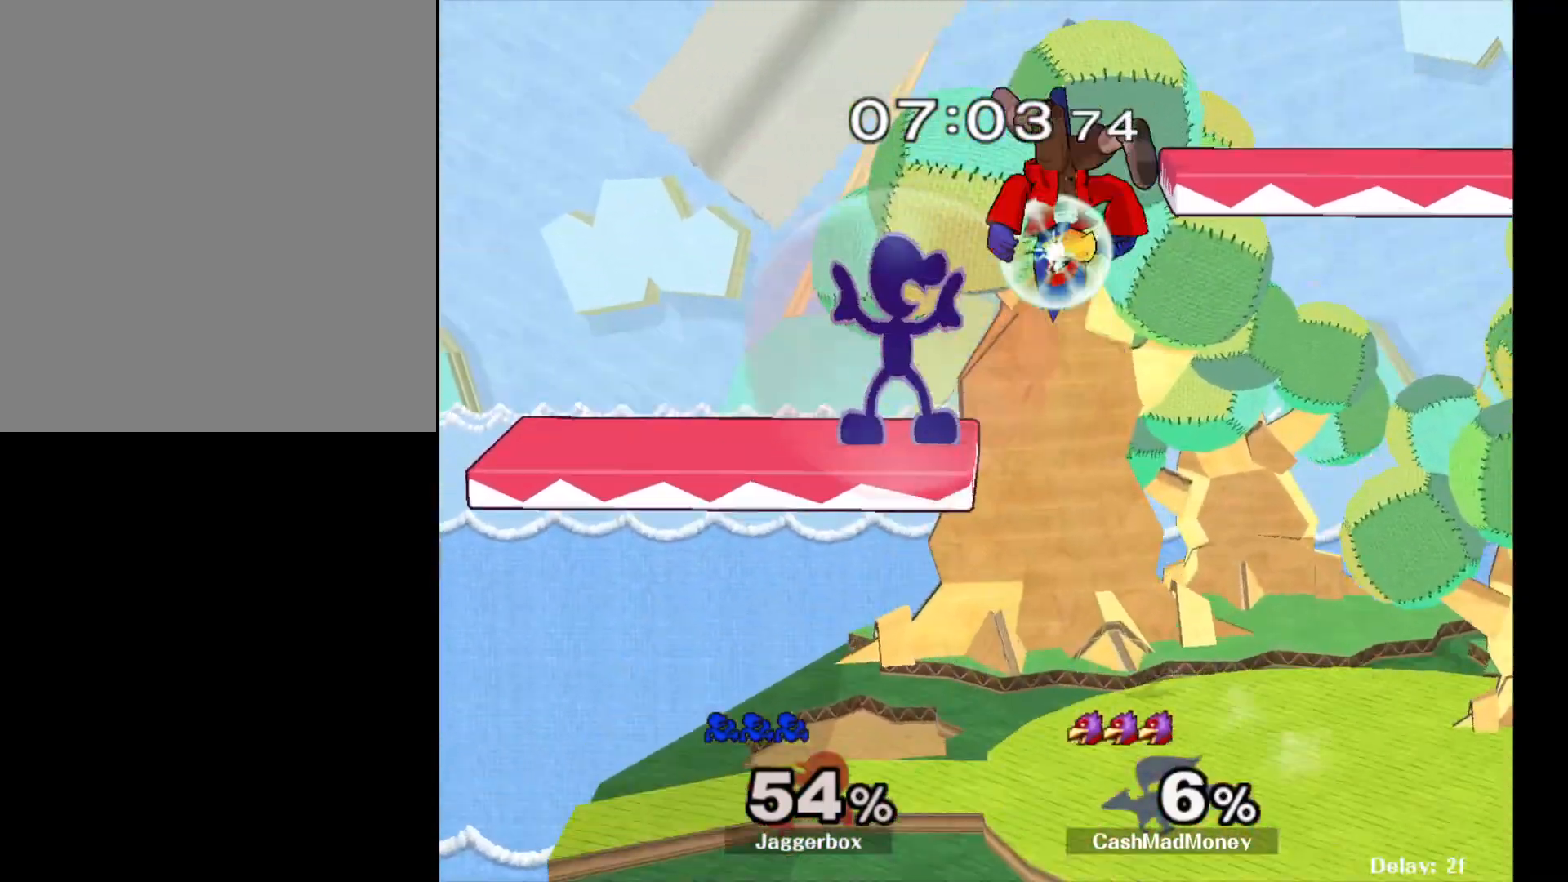
{"buttons": [], "left_stick": "center", "right_stick": "center", "events": [[217, "left_stick", "down-right"], [450, "Z", "up"], [500, "left_stick", "center"]]}